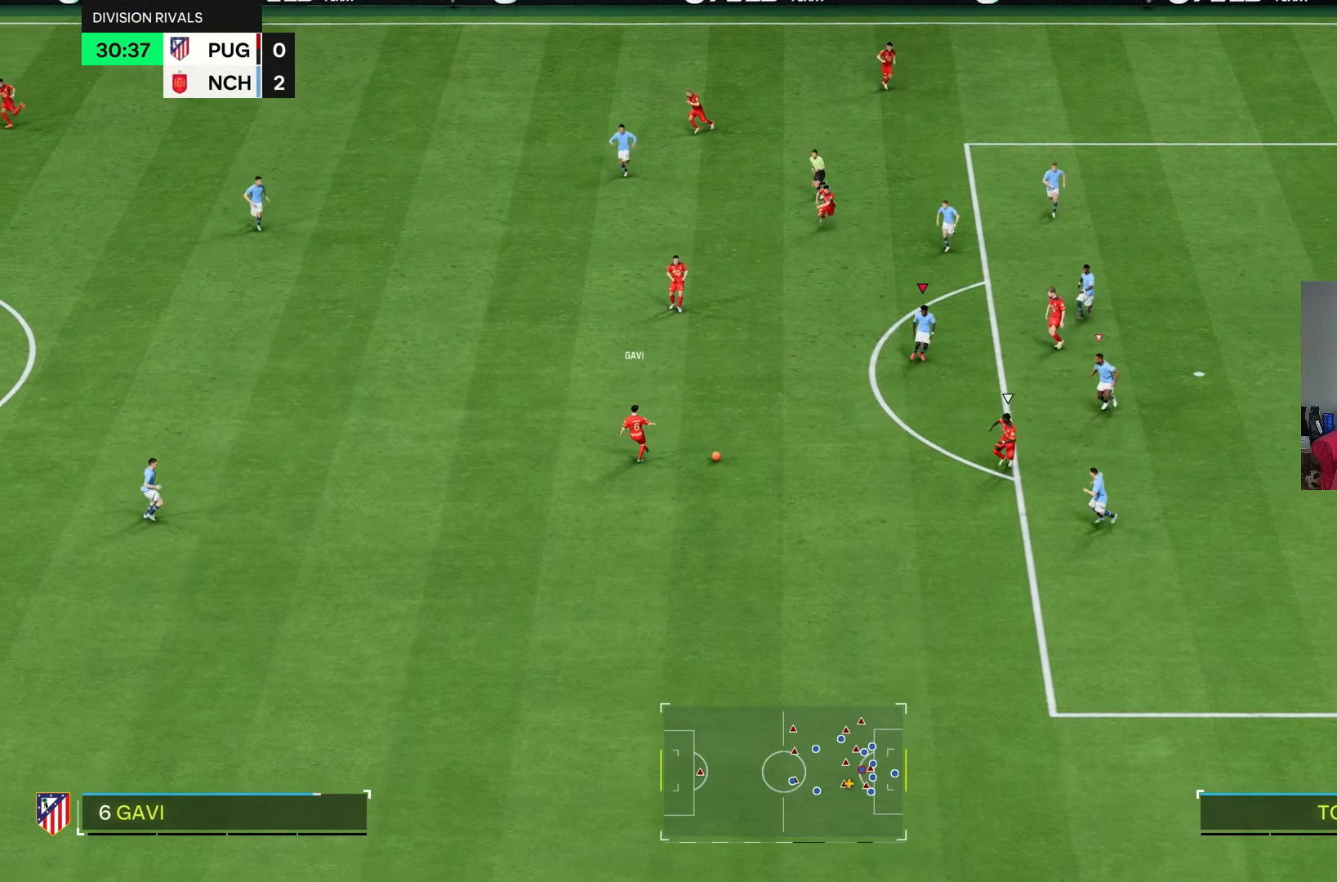
Gameplay with a controller (PlayStation layout); each line is a JSON object with the inputs held at the frame after it (dt_ms = milliseconds from this image to that frame). "events" lists button and stick changes between this image and that frame as [ms after this image, input, new state], when the widget could be followed in between. Not read: L3.
{"dt_ms": 500, "buttons": [], "left_stick": "down-right", "right_stick": "center", "events": [[350, "R1", "up"], [450, "R2", "up"]]}
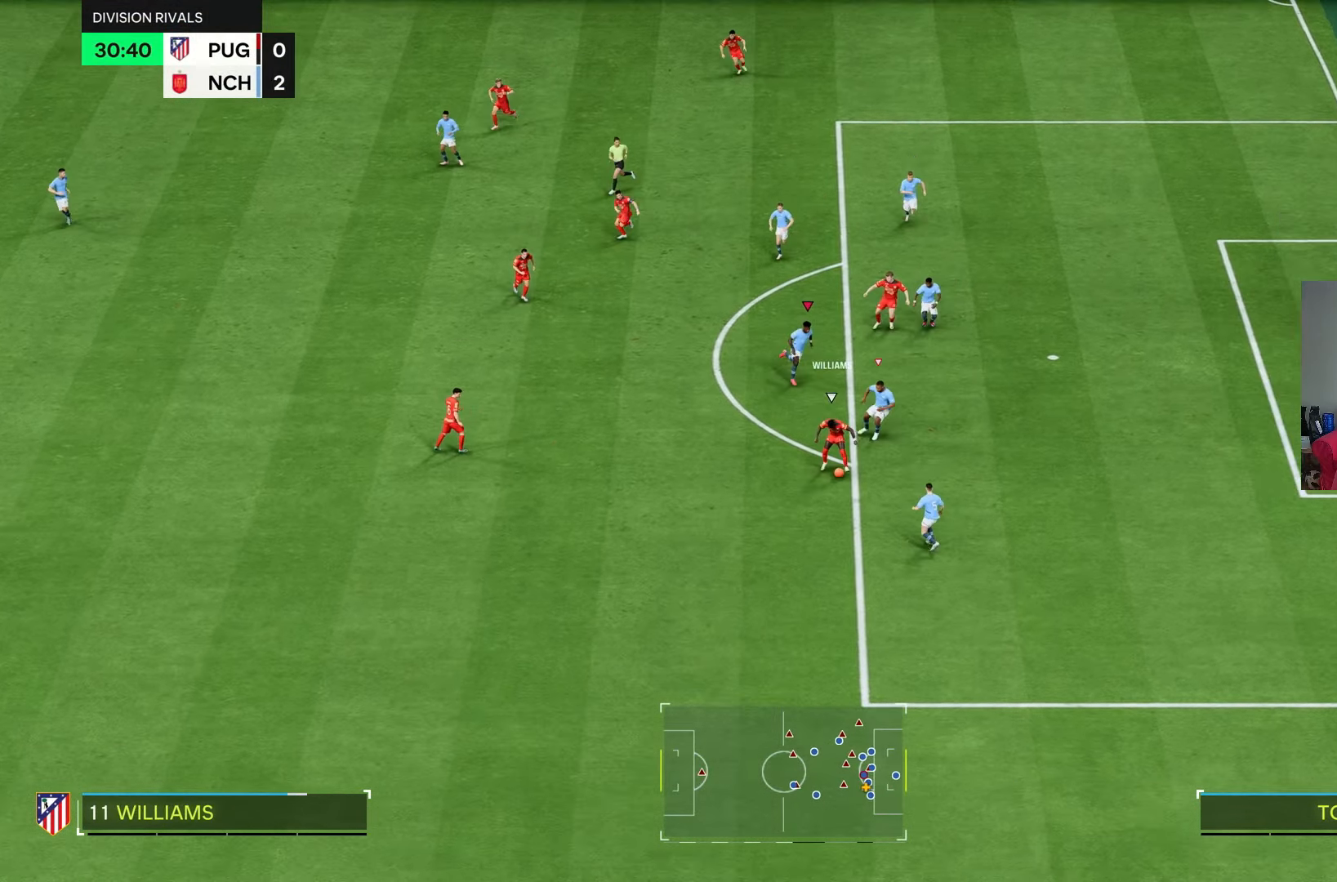
{"dt_ms": 500, "buttons": ["R2"], "left_stick": "right", "right_stick": "center", "events": [[67, "R2", "down"], [217, "R2", "up"], [317, "L1", "down"], [350, "left_stick", "right"], [400, "R2", "down"], [433, "L1", "up"]]}
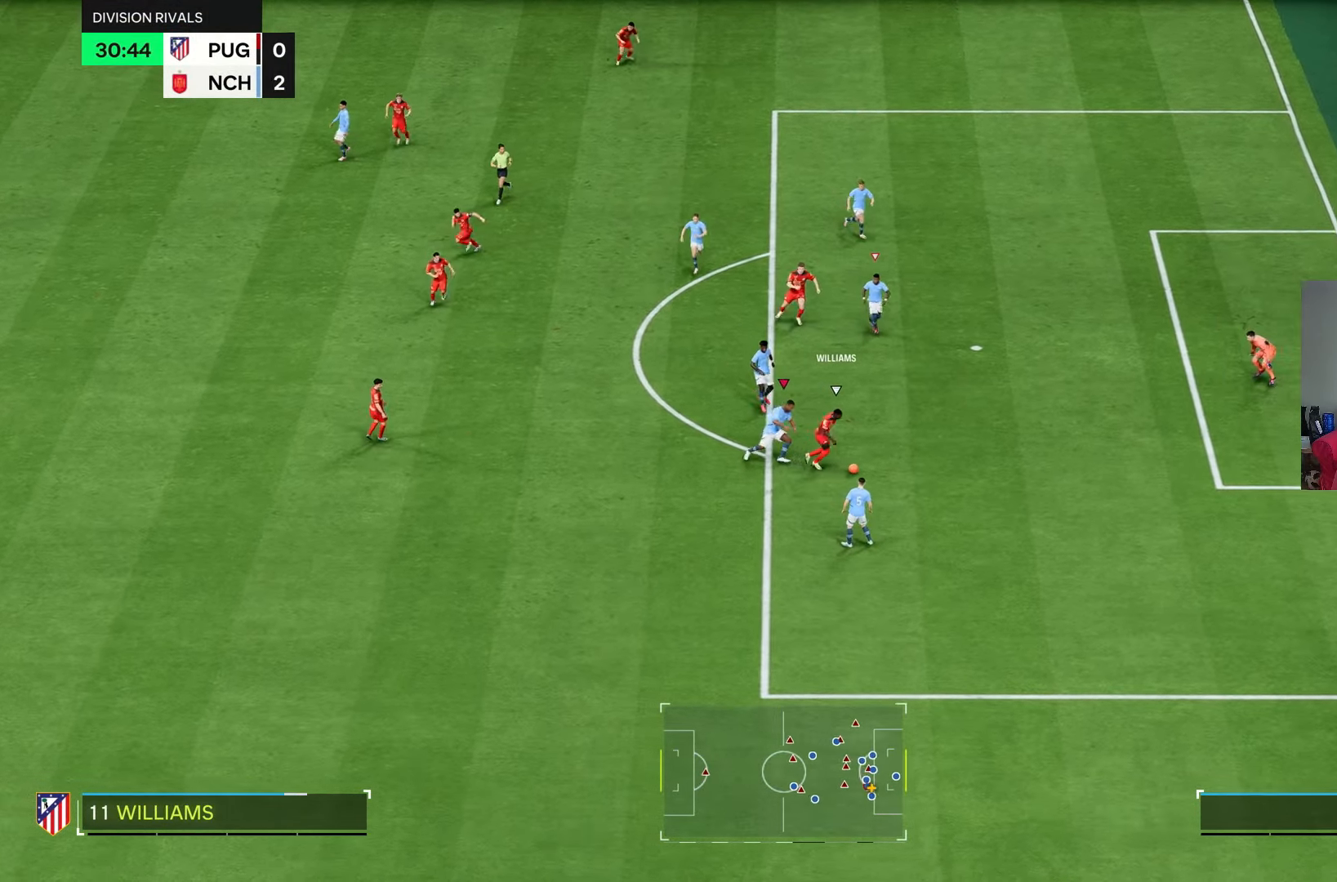
{"dt_ms": 500, "buttons": ["TRIANGLE", "R2"], "left_stick": "right", "right_stick": "center"}
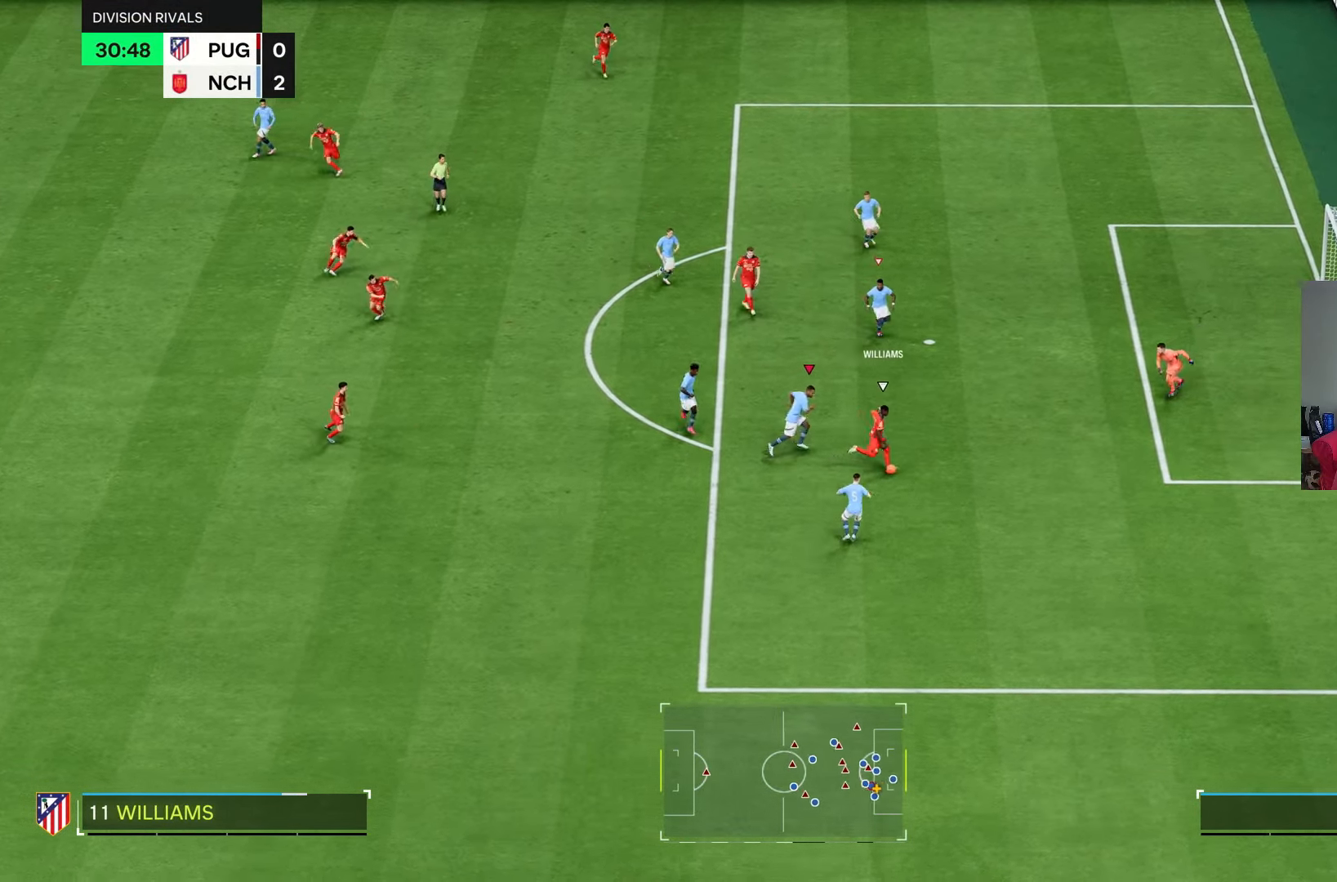
{"dt_ms": 500, "buttons": ["R2"], "left_stick": "right", "right_stick": "center", "events": [[233, "TRIANGLE", "up"]]}
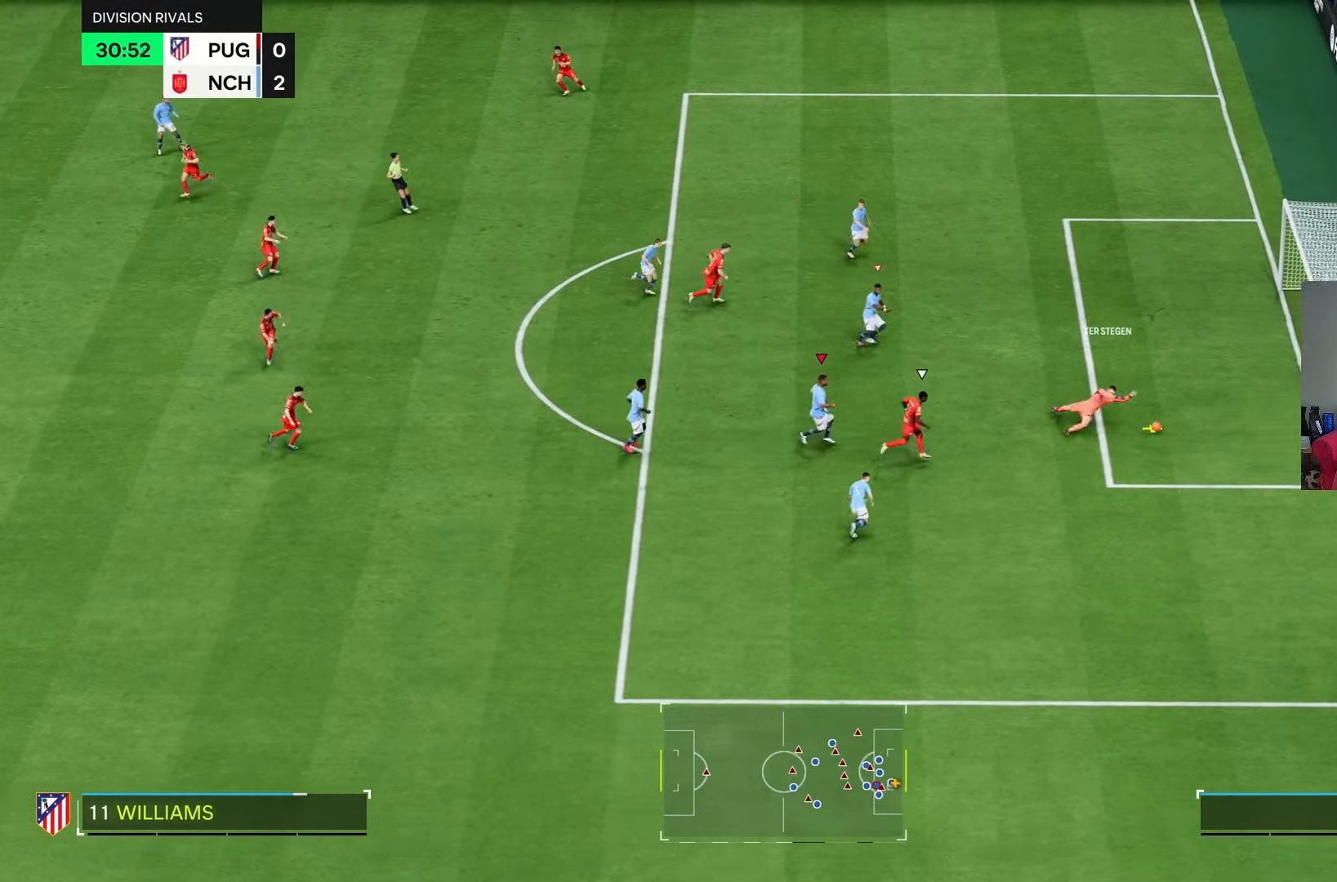
{"dt_ms": 500, "buttons": ["R2"], "left_stick": "right", "right_stick": "center", "events": [[117, "left_stick", "center"], [267, "TRIANGLE", "down"], [433, "TRIANGLE", "up"], [467, "left_stick", "right"]]}
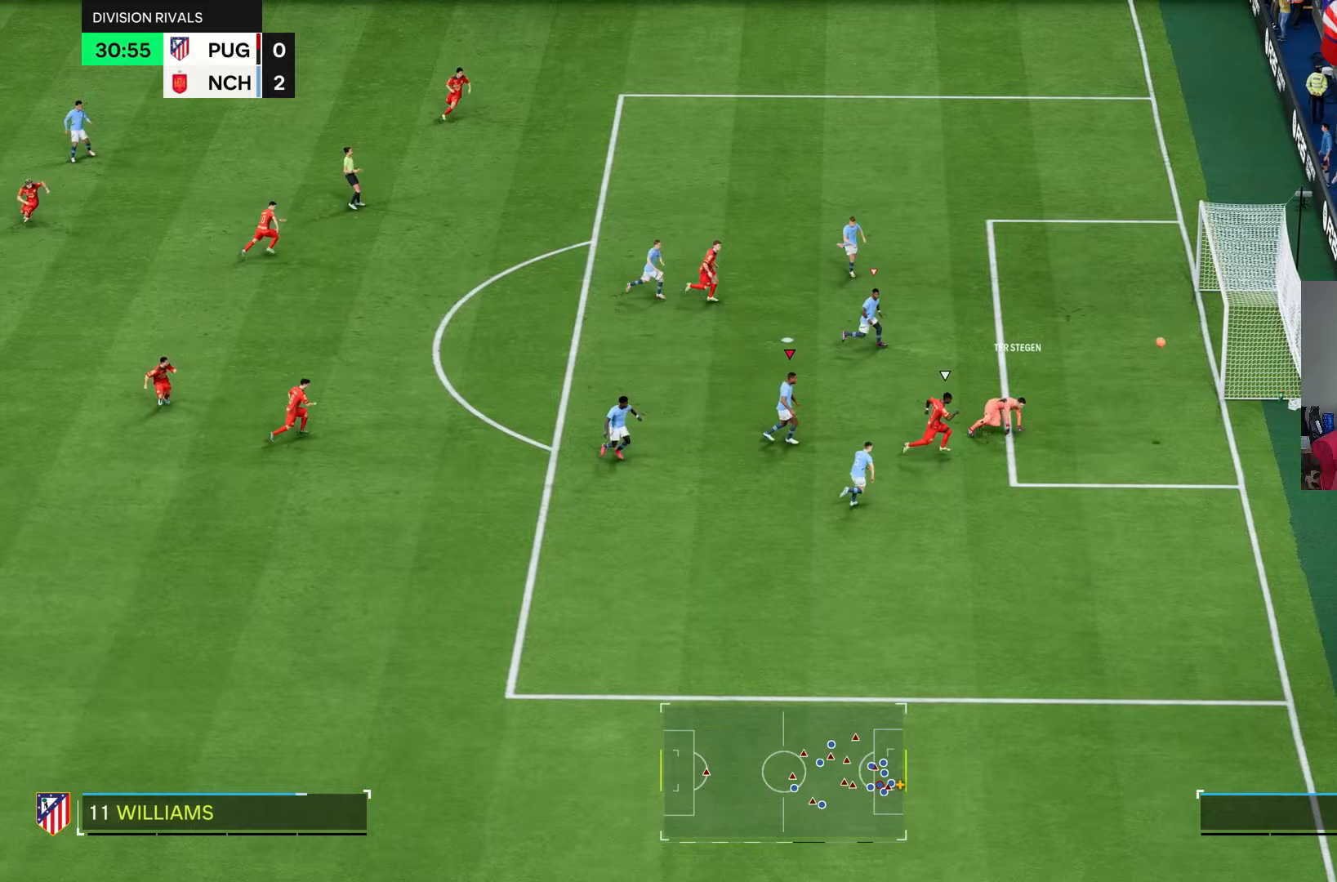
{"dt_ms": 500, "buttons": [], "left_stick": "center", "right_stick": "center", "events": [[150, "R2", "up"], [183, "left_stick", "center"]]}
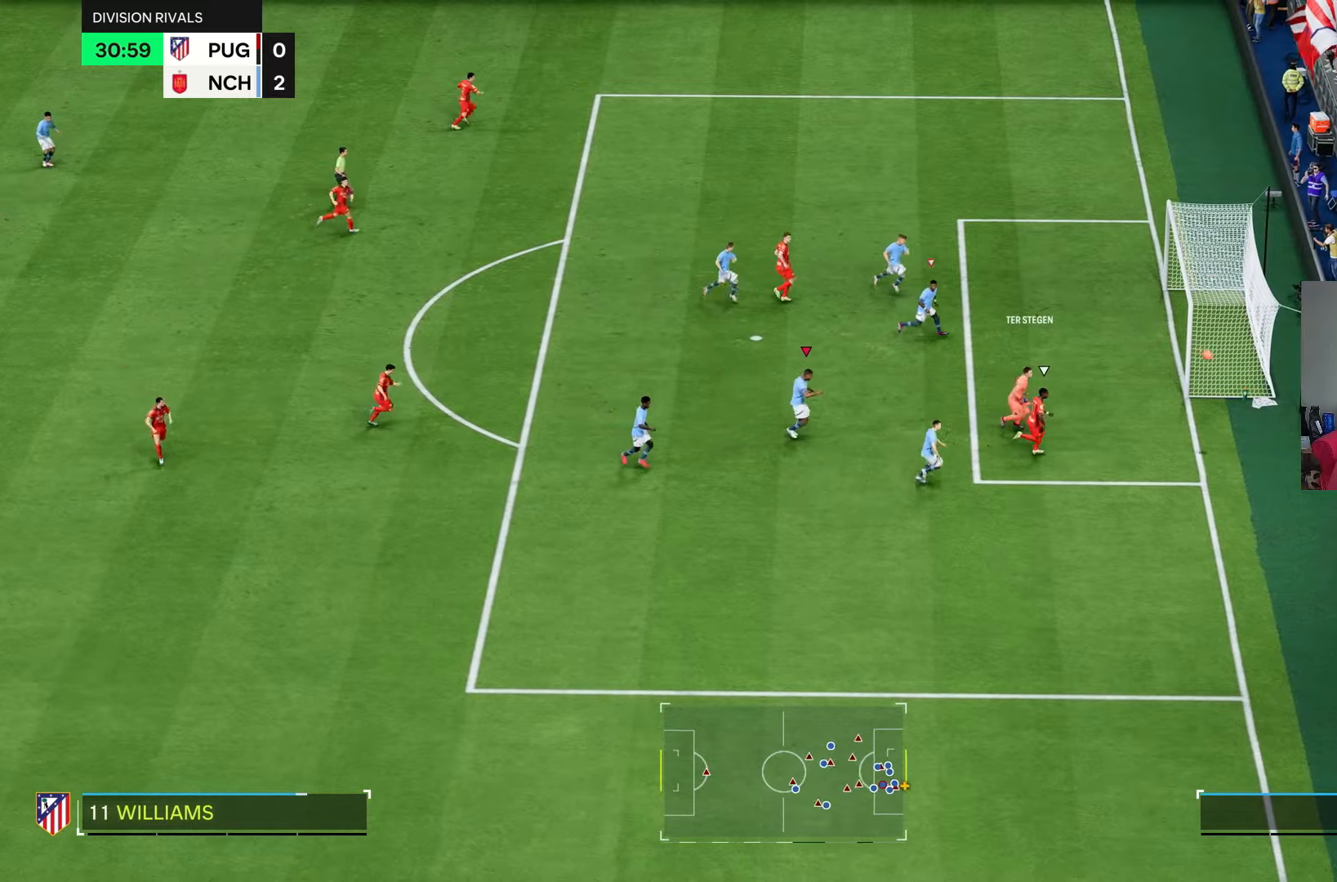
{"dt_ms": 500, "buttons": [], "left_stick": "center", "right_stick": "center", "events": []}
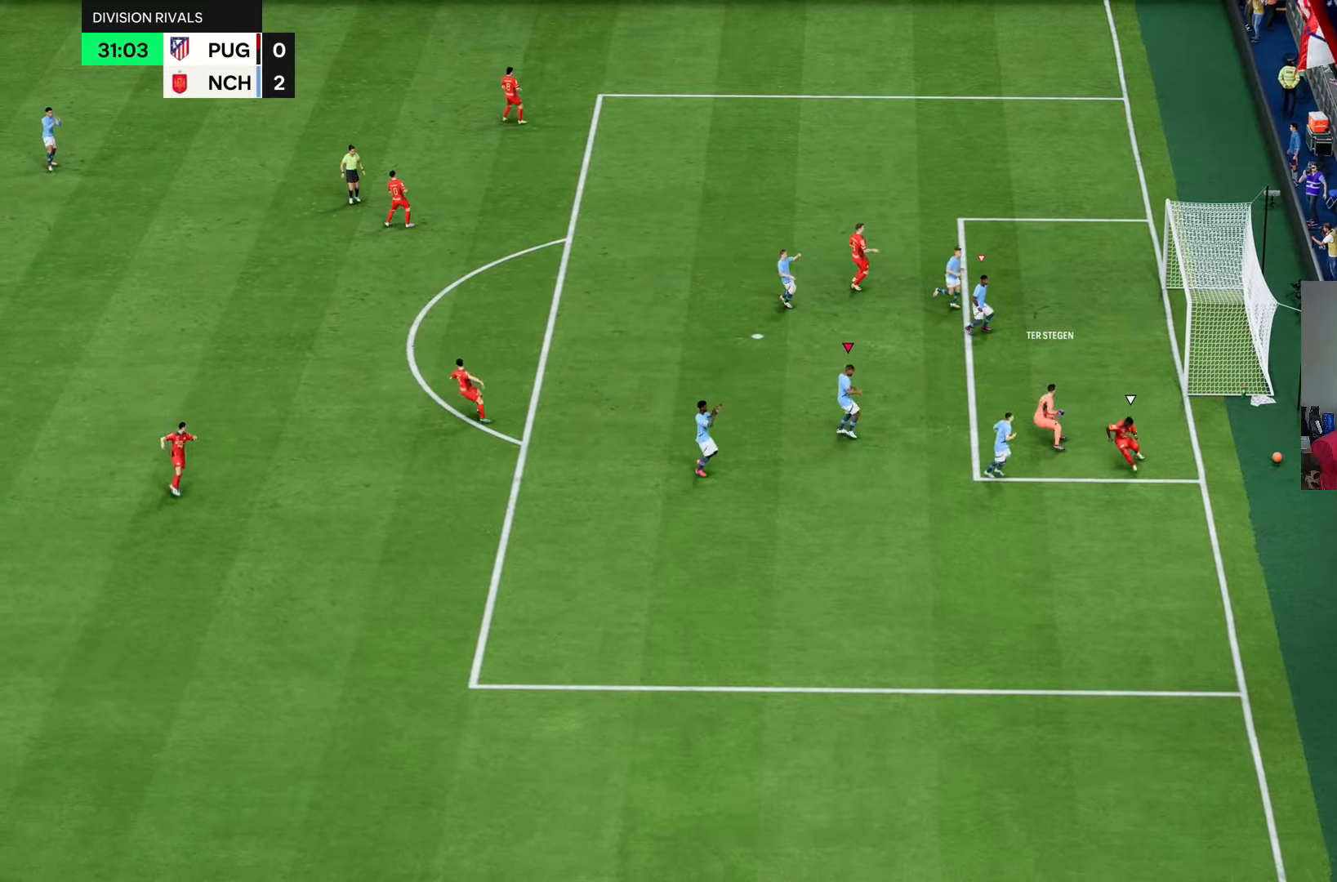
{"dt_ms": 500, "buttons": ["L2"], "left_stick": "center", "right_stick": "center", "events": [[483, "L2", "down"]]}
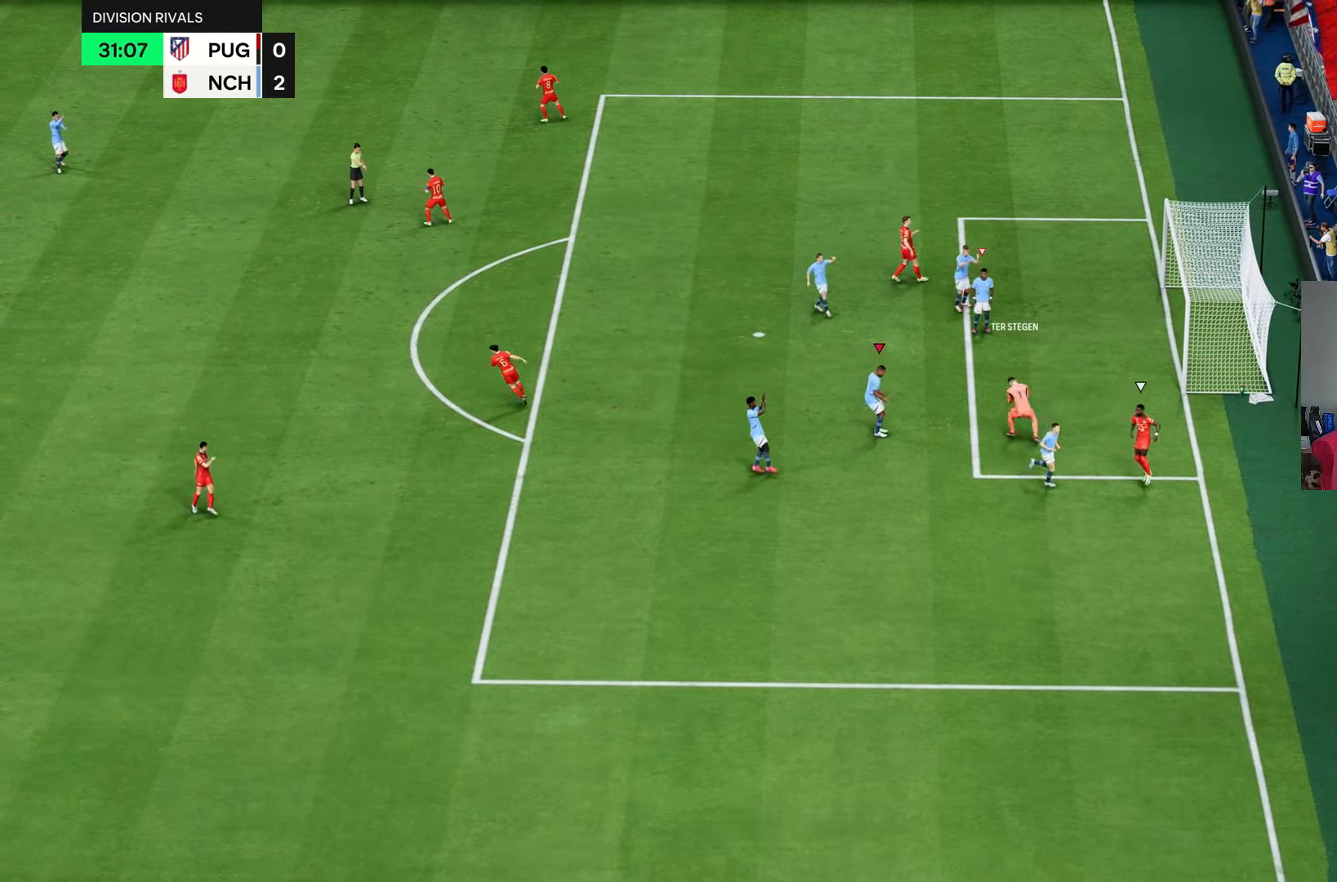
{"dt_ms": 500, "buttons": [], "left_stick": "center", "right_stick": "center", "events": [[150, "L2", "up"]]}
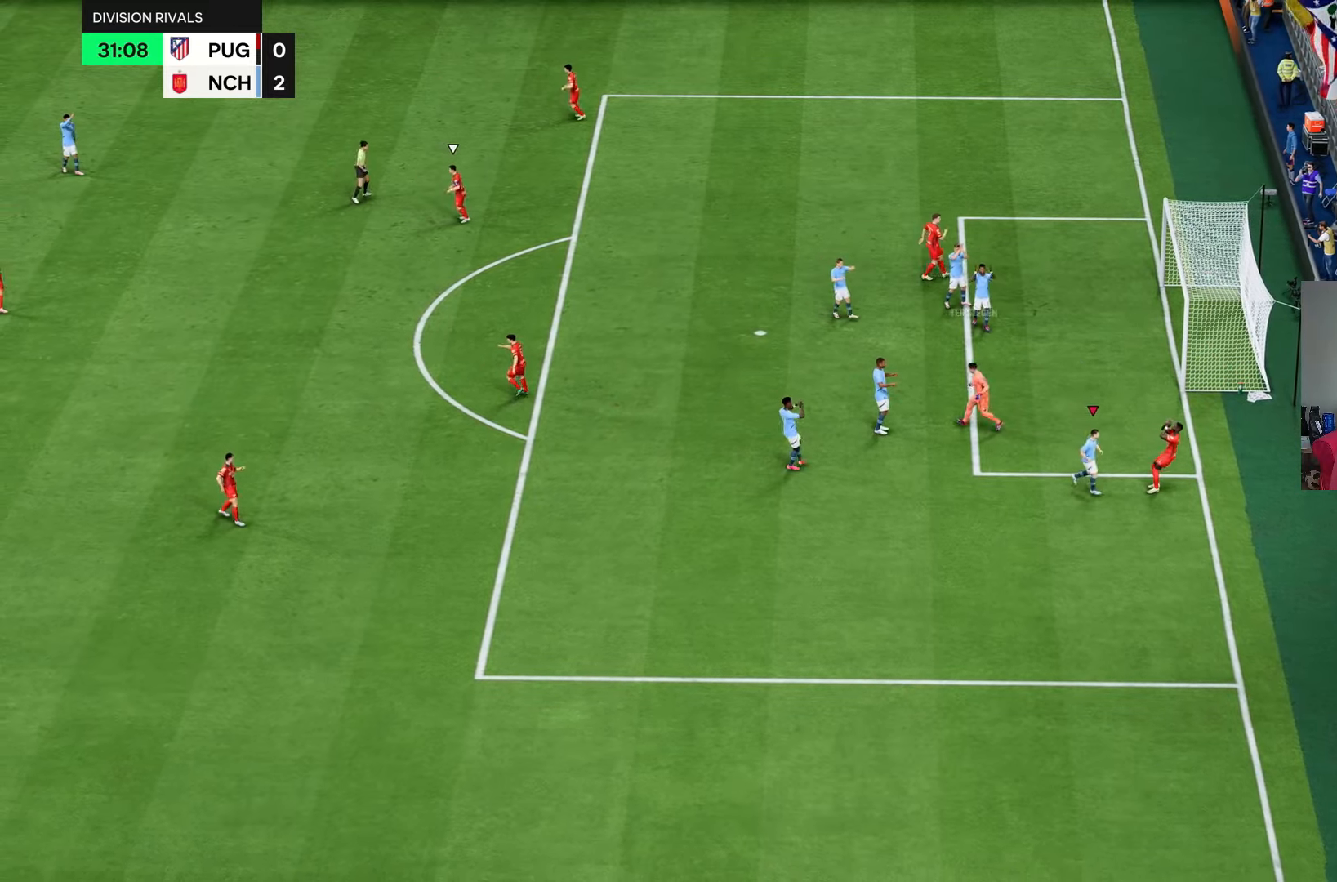
{"dt_ms": 500, "buttons": [], "left_stick": "center", "right_stick": "center", "events": []}
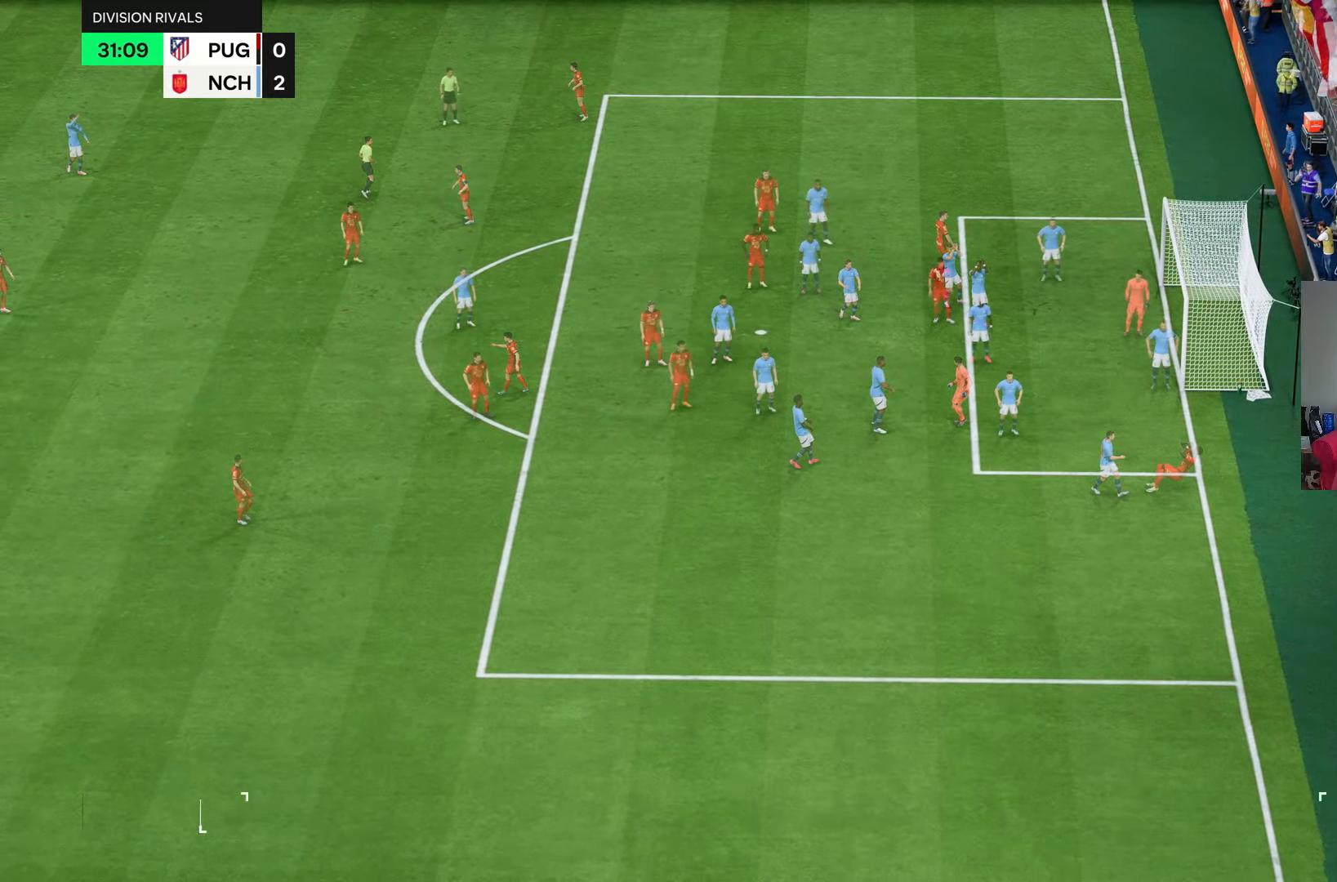
{"dt_ms": 500, "buttons": [], "left_stick": "center", "right_stick": "center", "events": [[50, "R2", "down"], [117, "R2", "up"]]}
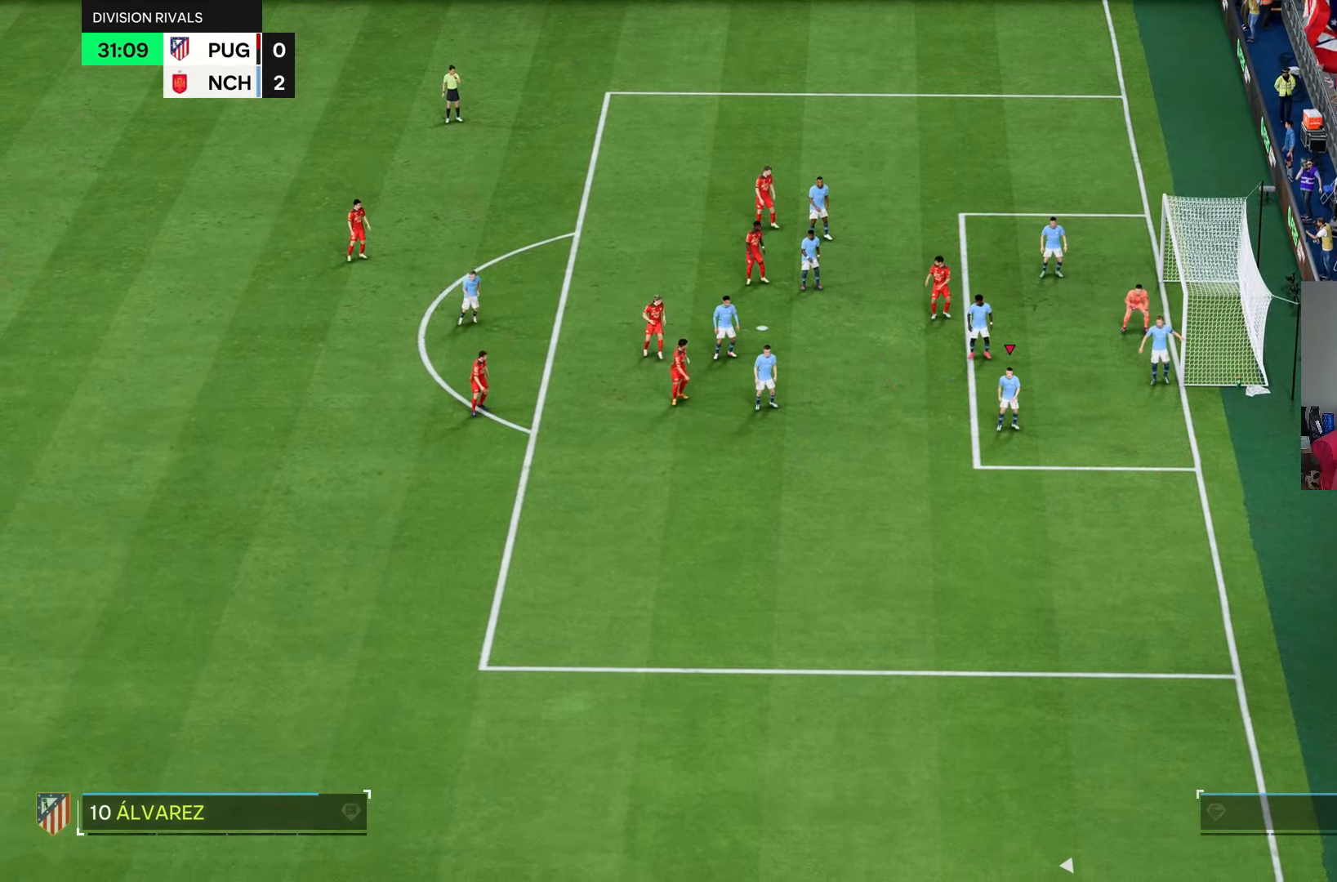
{"dt_ms": 500, "buttons": ["R3"], "left_stick": "down", "right_stick": "down", "events": [[33, "R2", "down"], [217, "R2", "up"], [250, "left_stick", "down"], [300, "R2", "down"], [450, "R2", "up"], [483, "R3", "down"], [500, "right_stick", "down"]]}
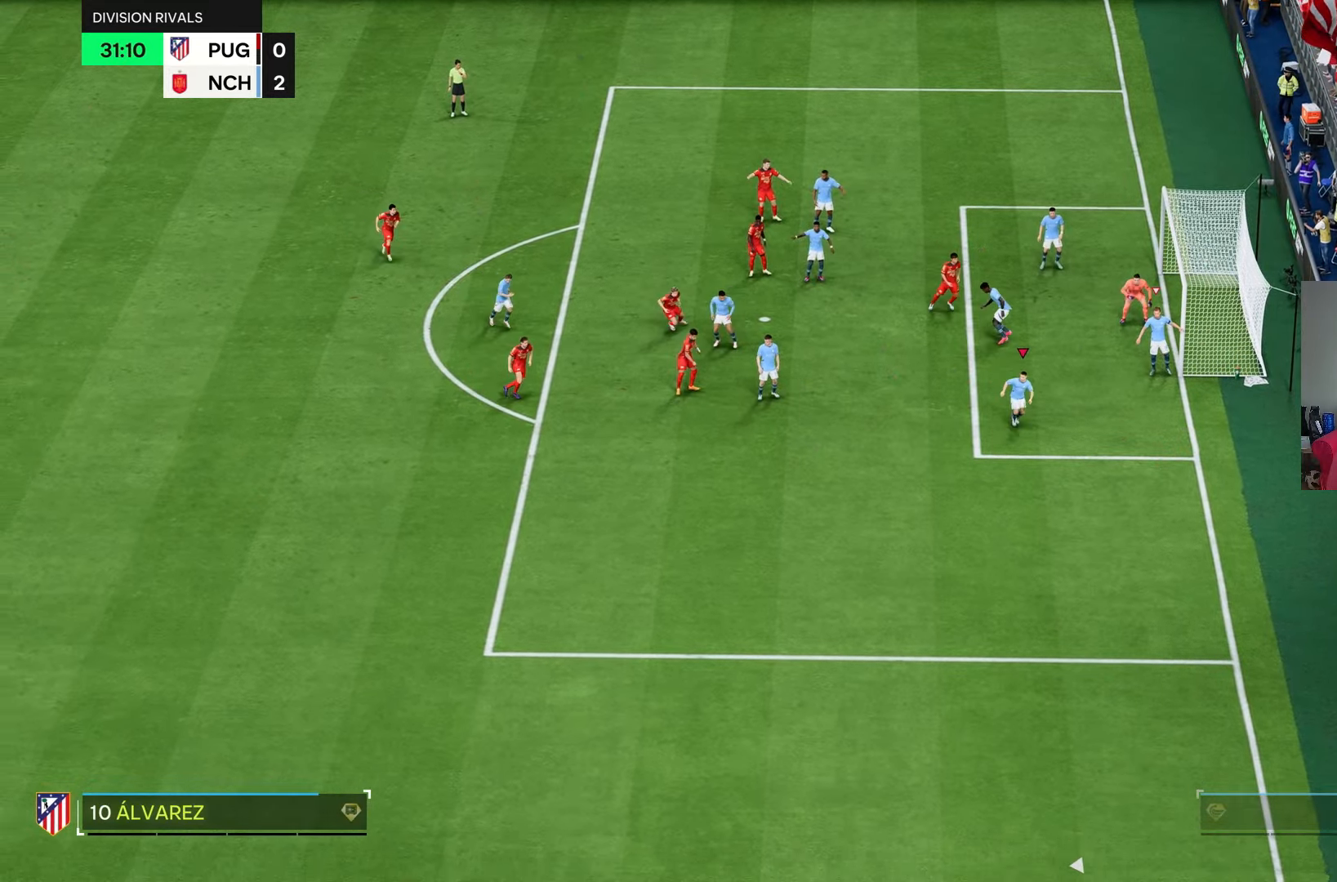
{"dt_ms": 500, "buttons": ["R3"], "left_stick": "center", "right_stick": "down", "events": [[17, "left_stick", "center"]]}
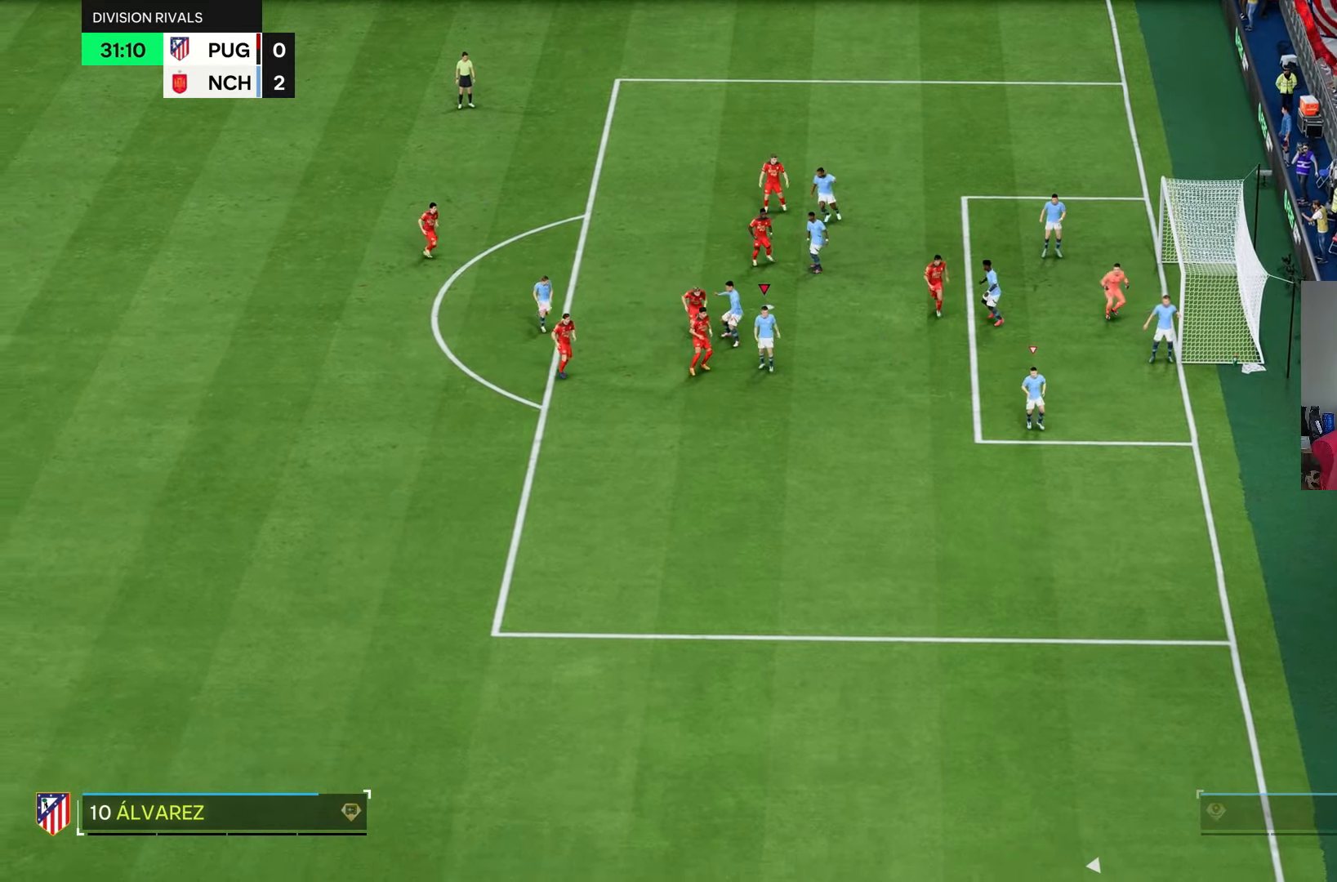
{"dt_ms": 500, "buttons": ["L1"], "left_stick": "down-left", "right_stick": "center"}
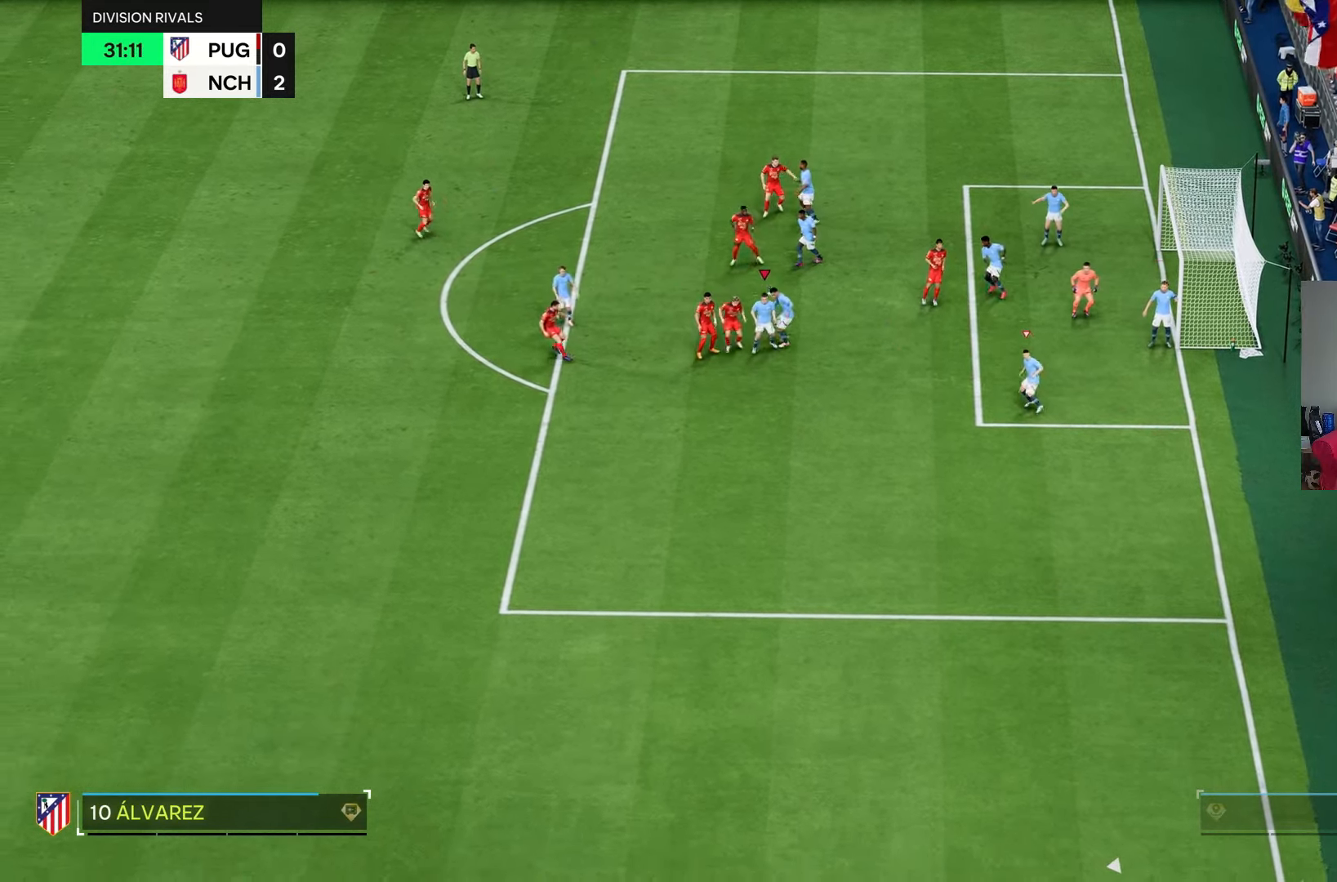
{"dt_ms": 500, "buttons": [], "left_stick": "center", "right_stick": "center"}
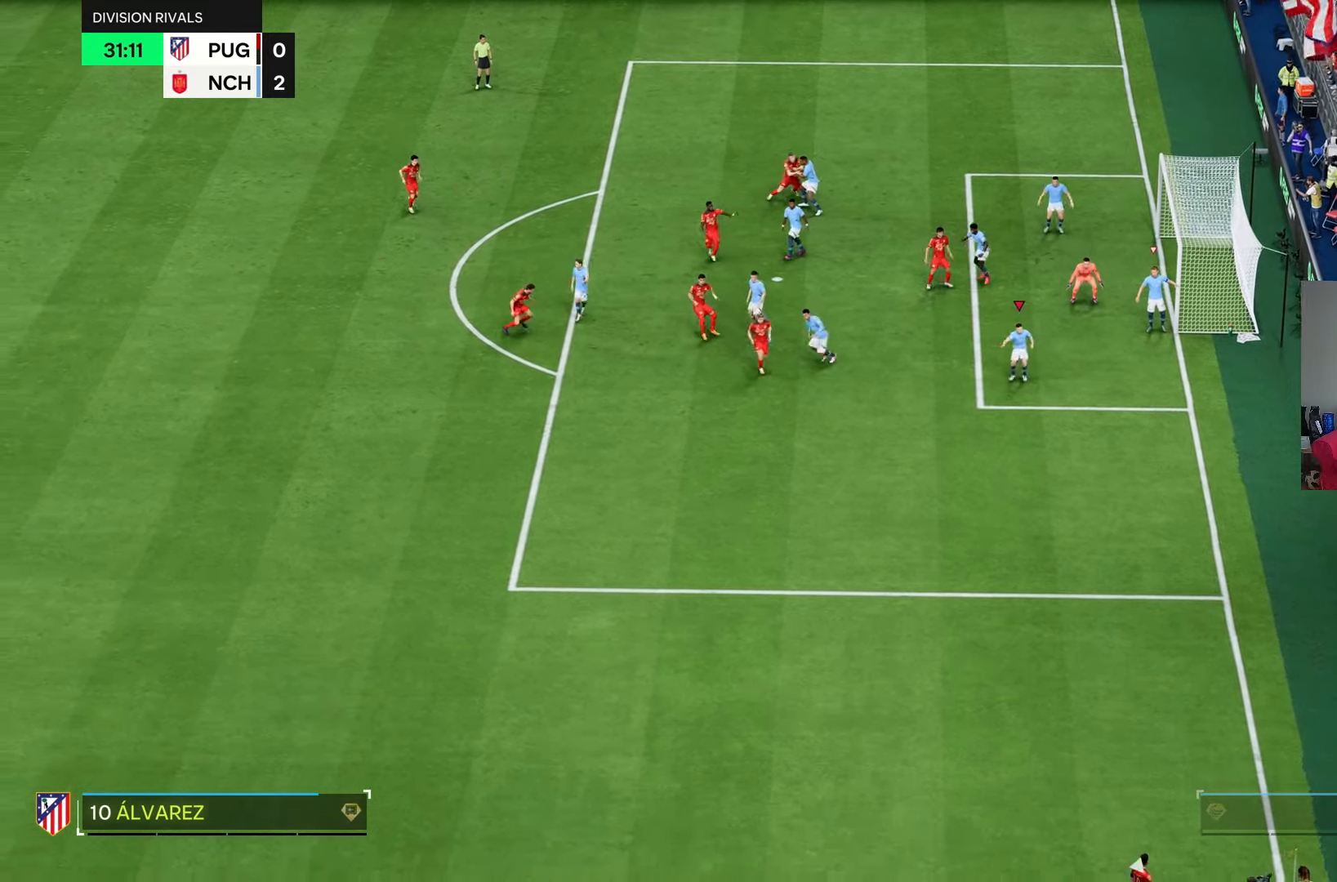
{"dt_ms": 500, "buttons": [], "left_stick": "center", "right_stick": "center", "events": [[67, "left_stick", "down"], [383, "left_stick", "center"]]}
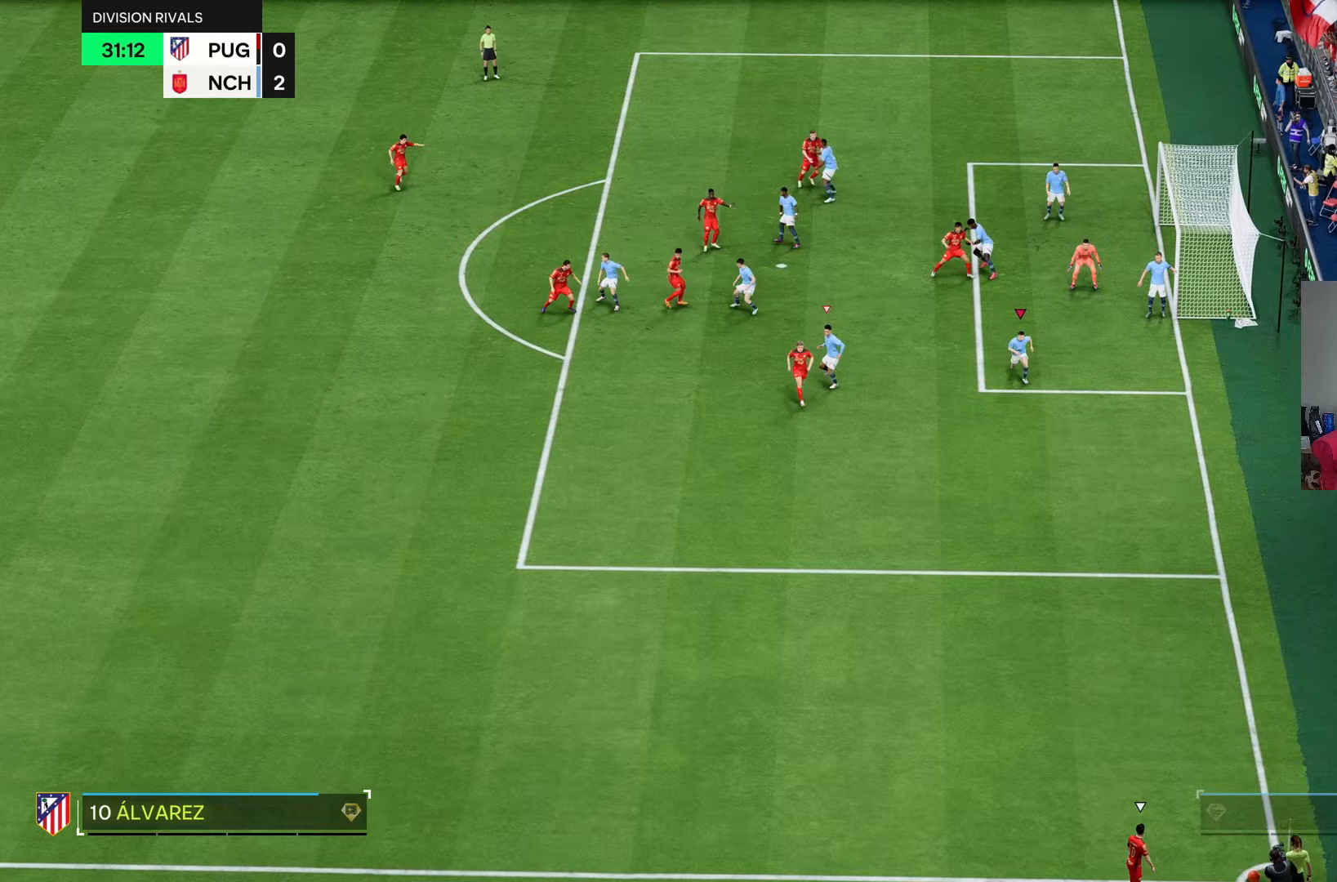
{"dt_ms": 500, "buttons": [], "left_stick": "down", "right_stick": "center", "events": [[317, "L1", "down"], [350, "left_stick", "down"], [483, "L1", "up"]]}
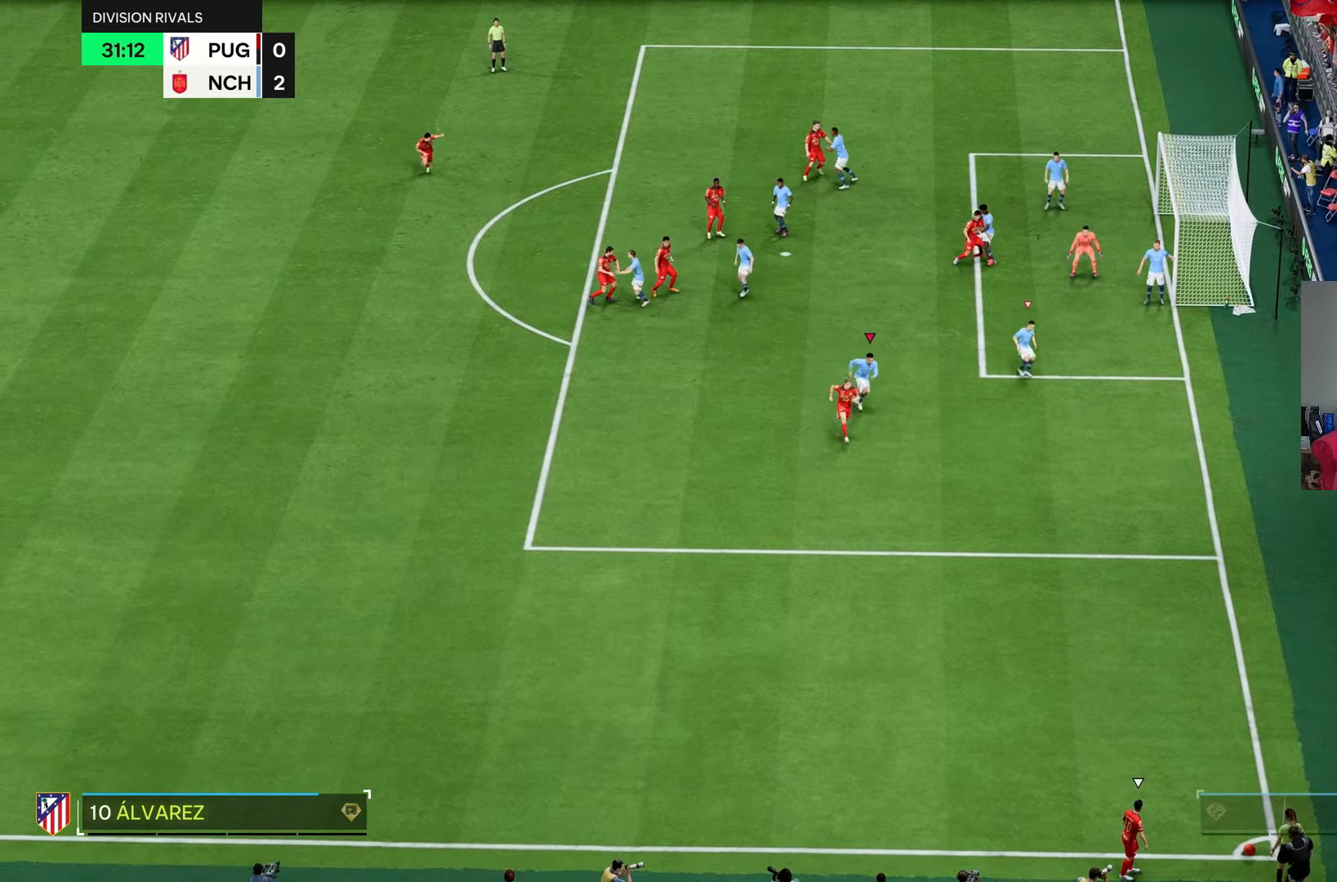
{"dt_ms": 1000, "buttons": [], "left_stick": "down", "right_stick": "center"}
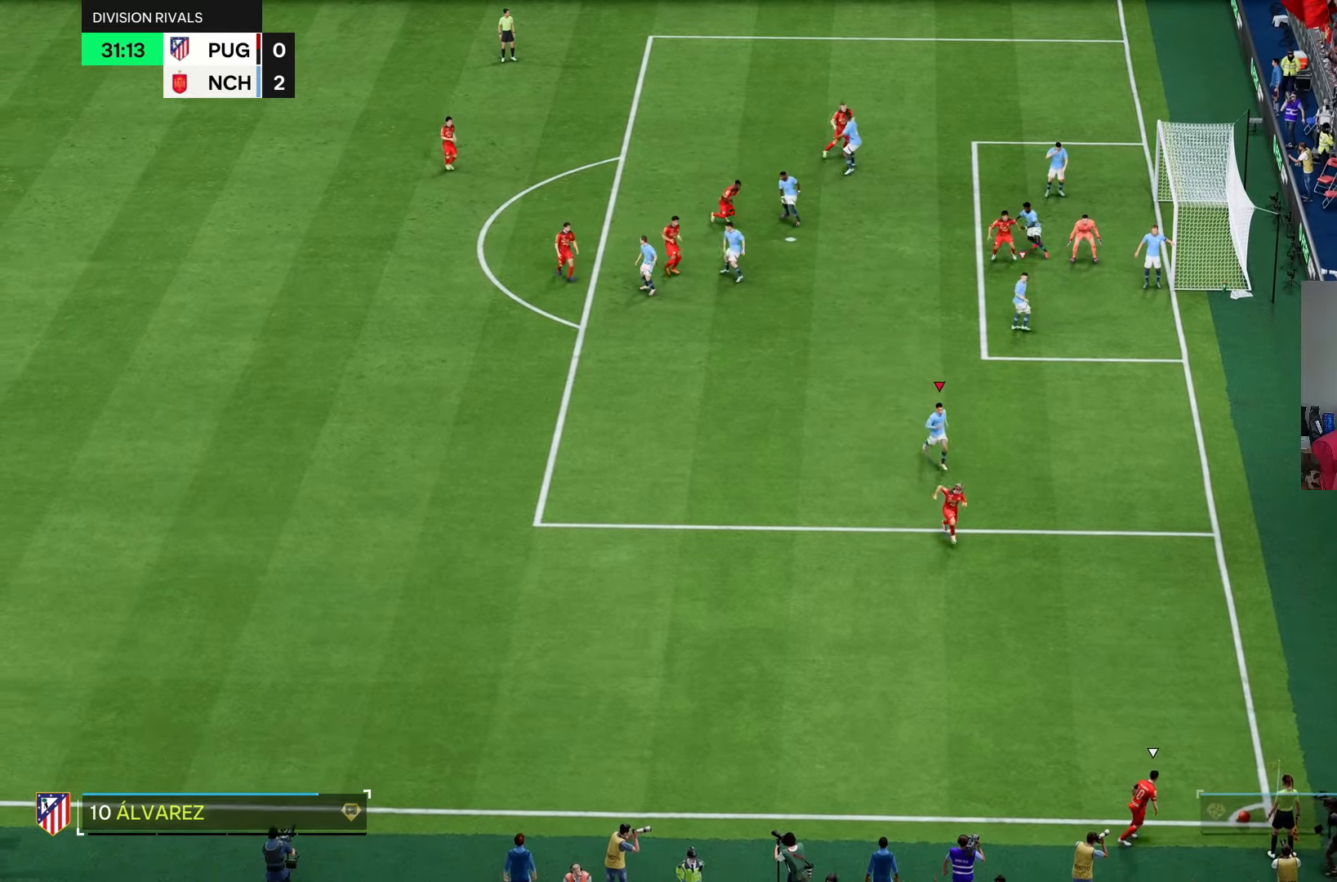
{"dt_ms": 1000, "buttons": [], "left_stick": "down", "right_stick": "center"}
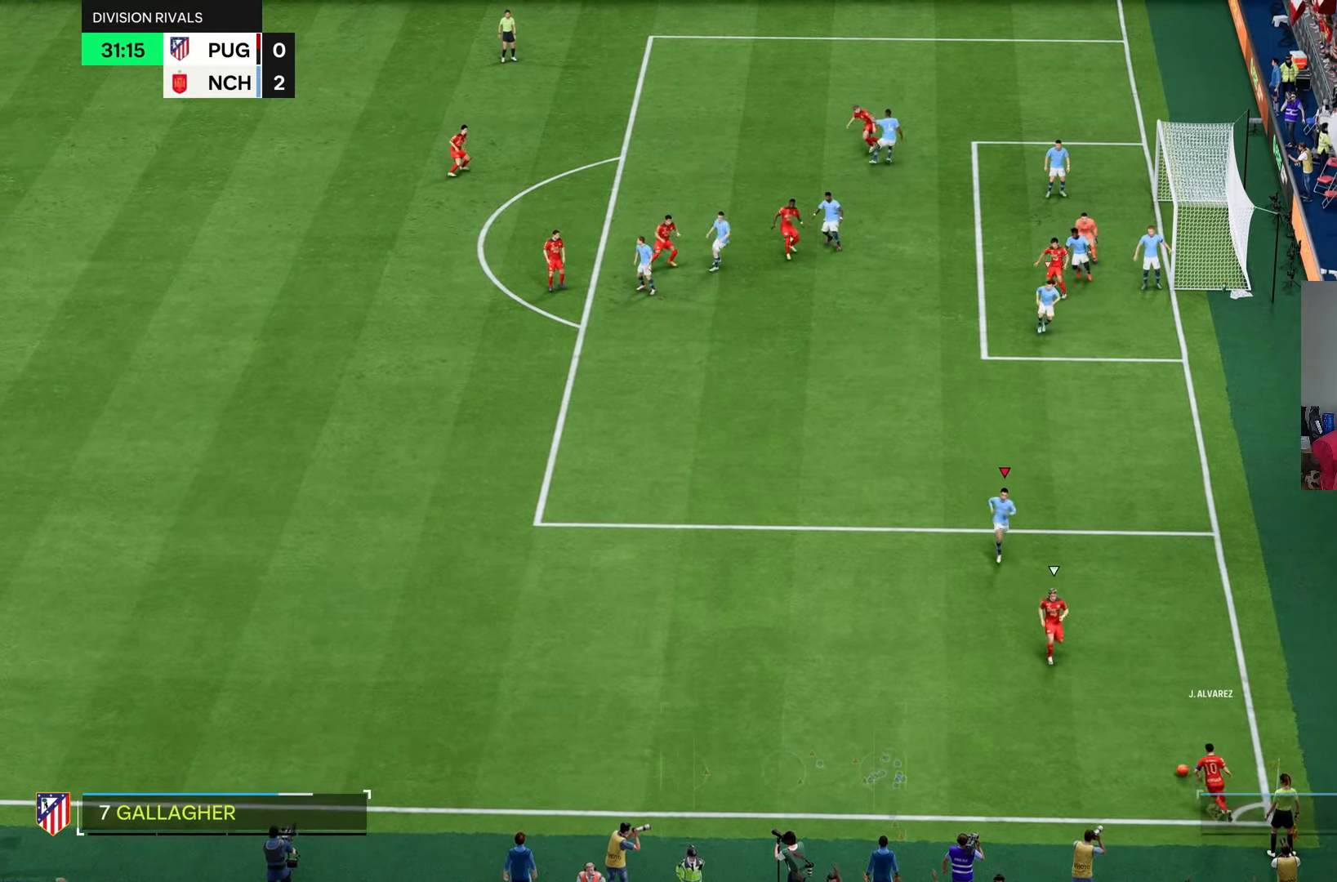
{"dt_ms": 500, "buttons": [], "left_stick": "down", "right_stick": "center", "events": []}
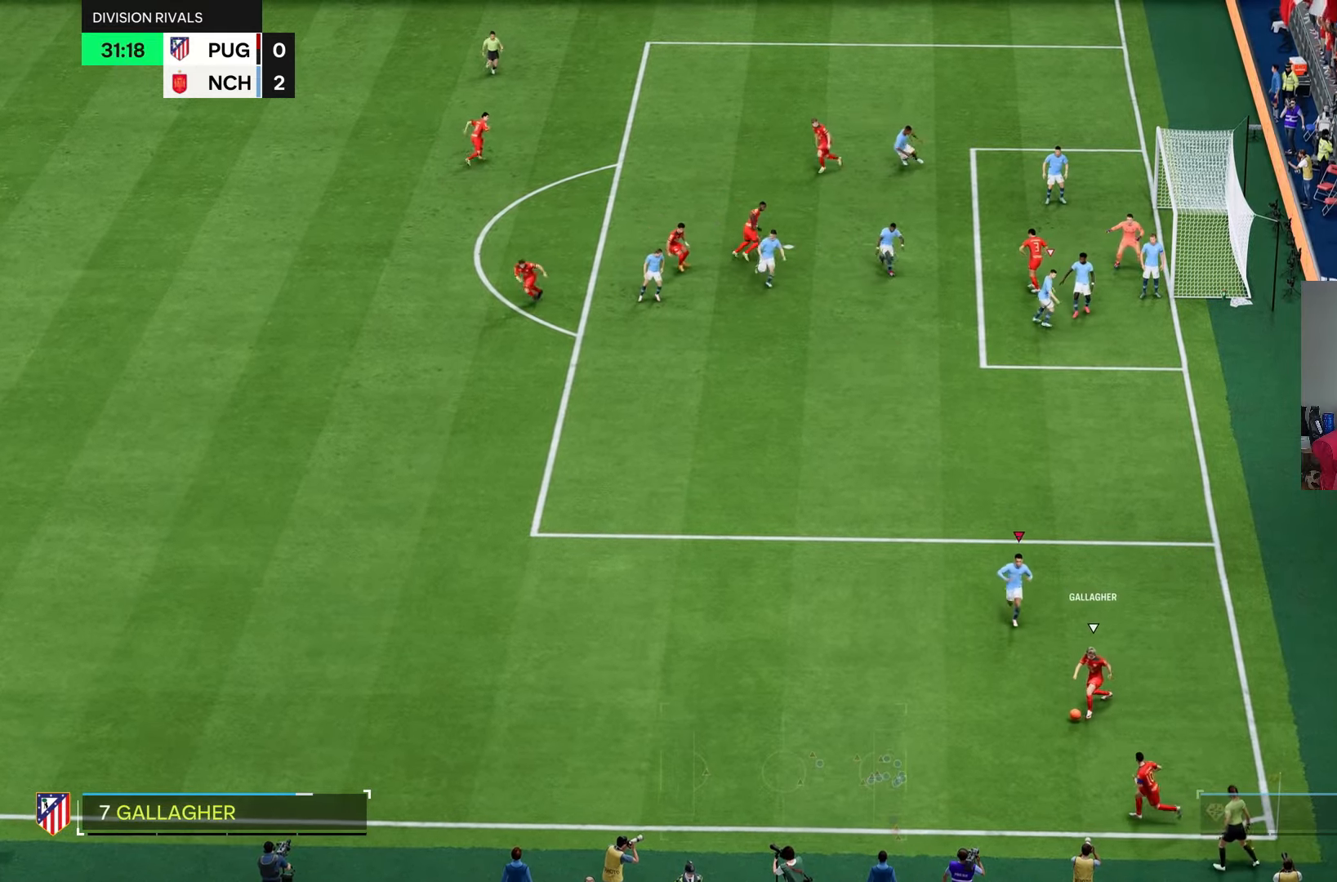
{"dt_ms": 500, "buttons": [], "left_stick": "down", "right_stick": "center", "events": [[283, "left_stick", "down-left"], [383, "R2", "down"], [417, "left_stick", "down"], [450, "R2", "up"]]}
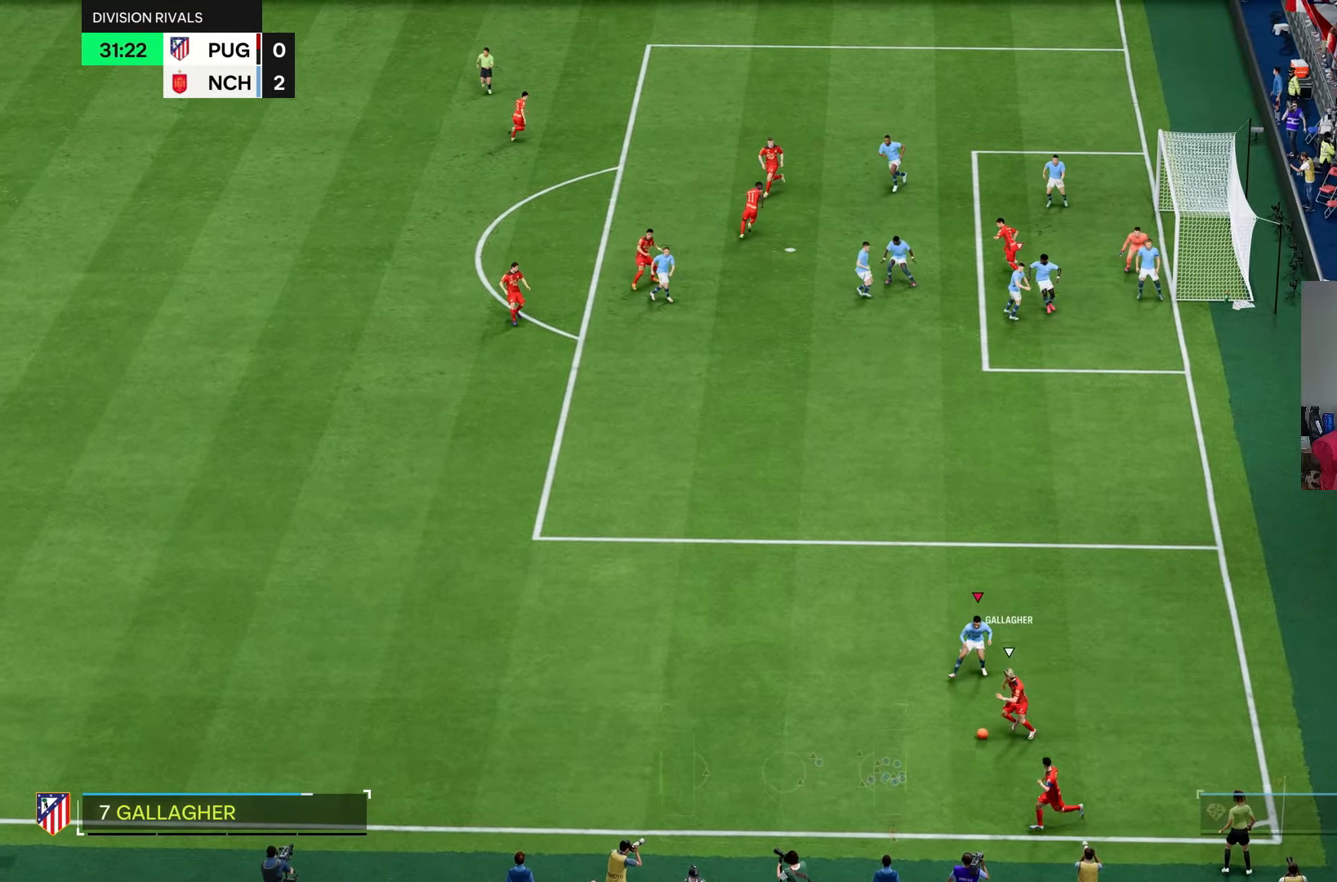
{"dt_ms": 500, "buttons": ["R2"], "left_stick": "down-left", "right_stick": "center", "events": [[83, "left_stick", "down-left"], [167, "R2", "down"]]}
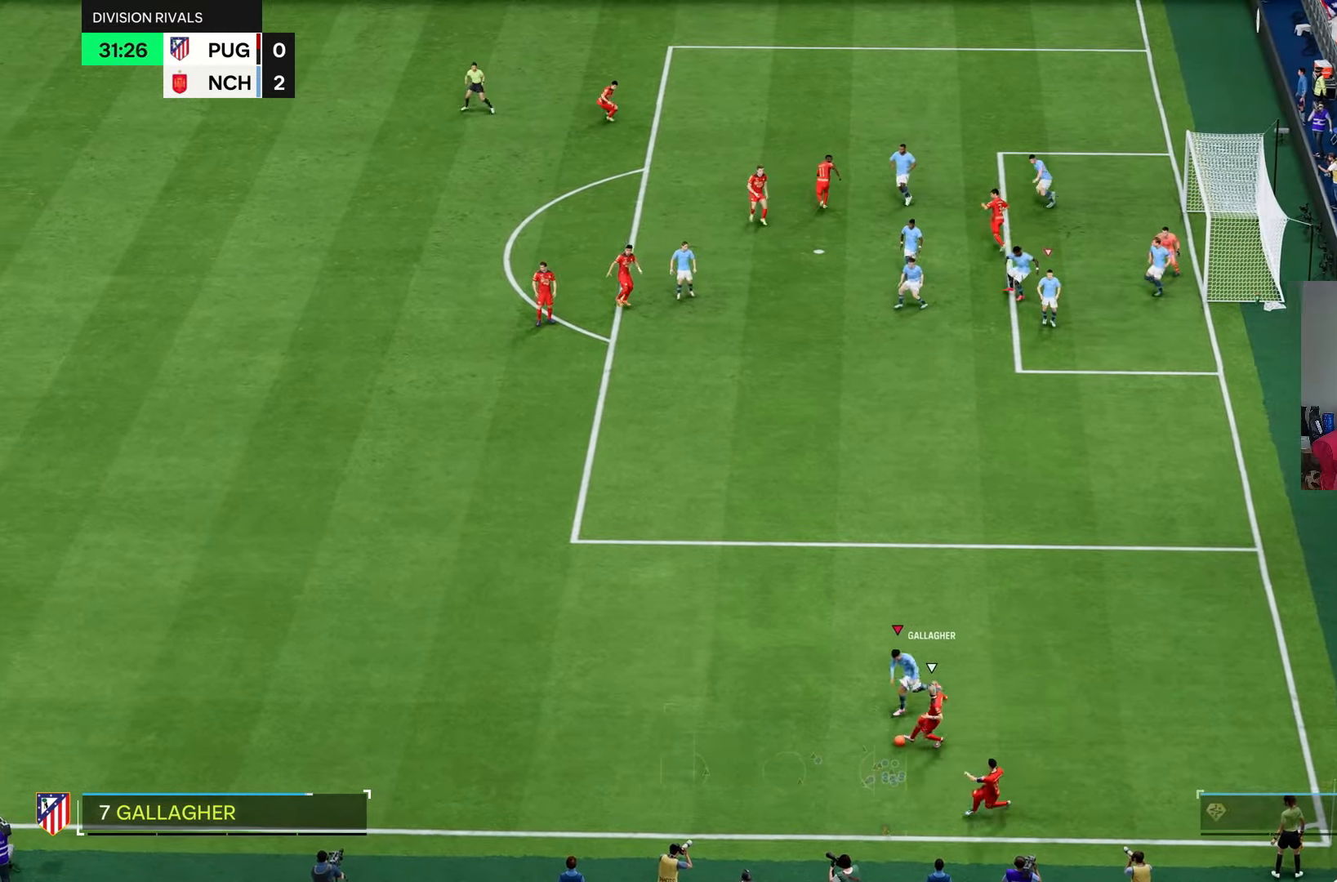
{"dt_ms": 500, "buttons": ["L2"], "left_stick": "down", "right_stick": "center", "events": [[400, "left_stick", "down"], [433, "L2", "down"], [467, "R2", "up"]]}
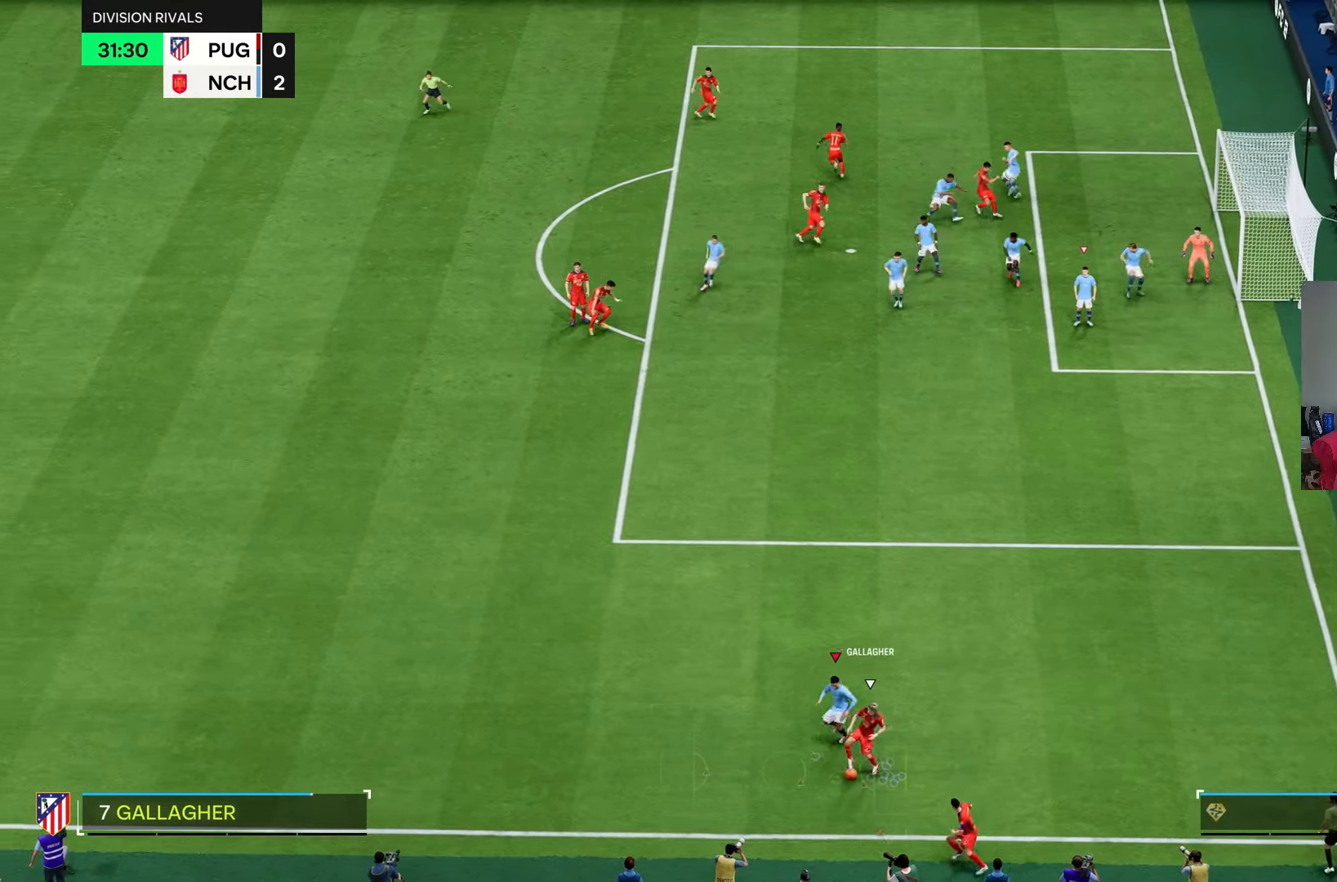
{"dt_ms": 500, "buttons": ["L2"], "left_stick": "up-right", "right_stick": "center", "events": [[133, "left_stick", "down-right"], [300, "left_stick", "right"], [400, "left_stick", "up-right"]]}
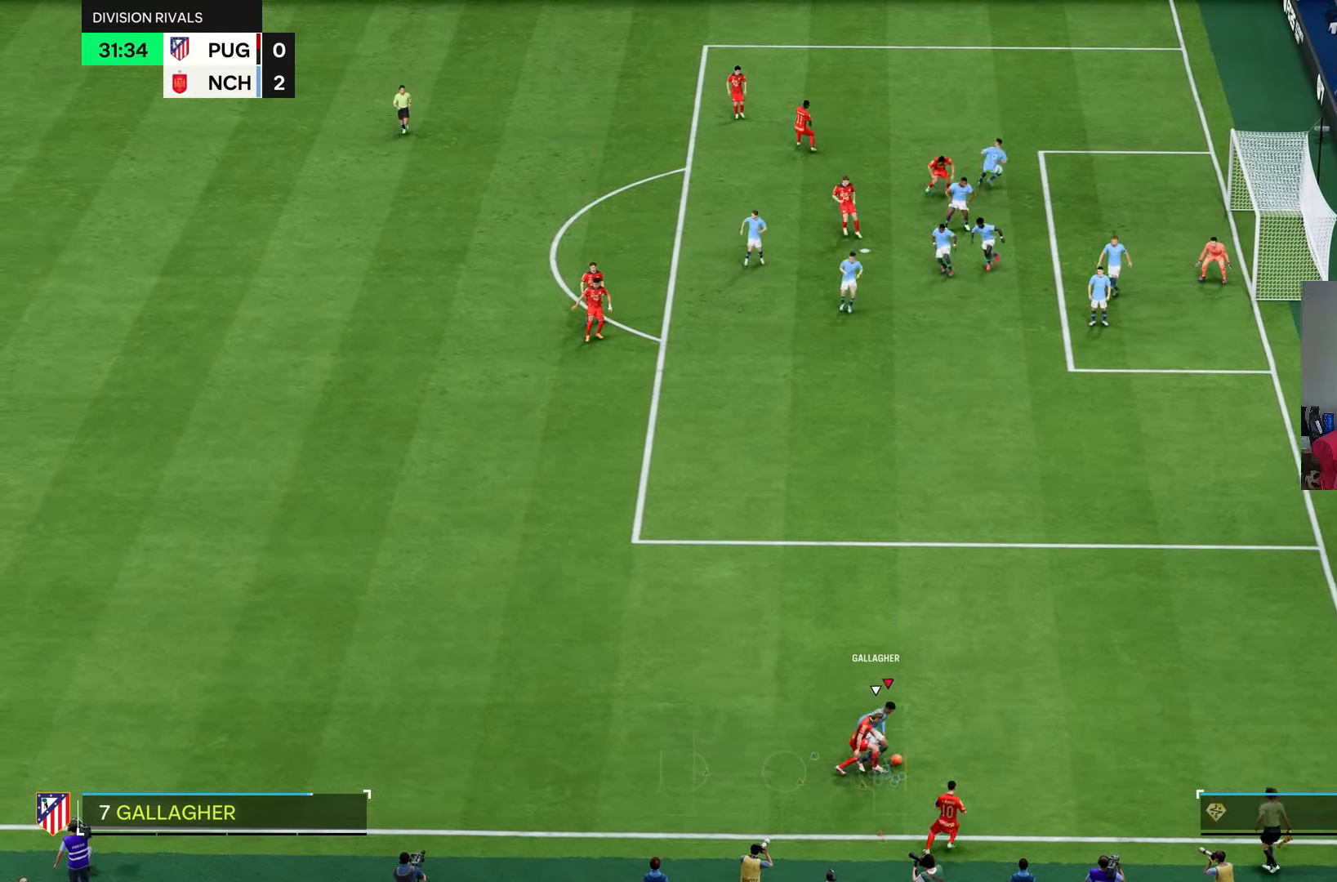
{"dt_ms": 500, "buttons": ["L2"], "left_stick": "up", "right_stick": "center", "events": [[17, "R2", "down"], [317, "left_stick", "up"], [367, "R2", "up"]]}
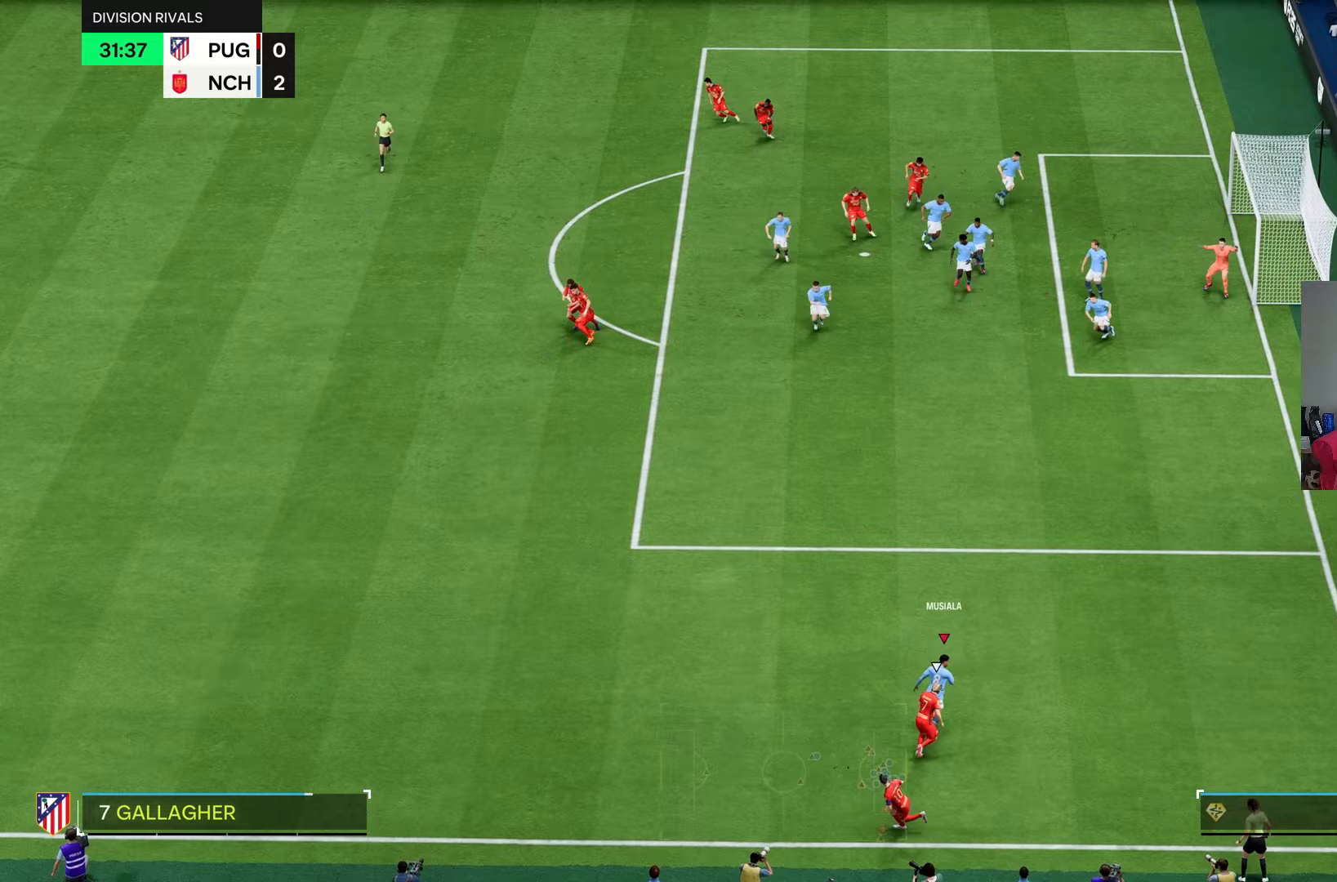
{"dt_ms": 500, "buttons": [], "left_stick": "up", "right_stick": "center", "events": [[233, "L2", "up"]]}
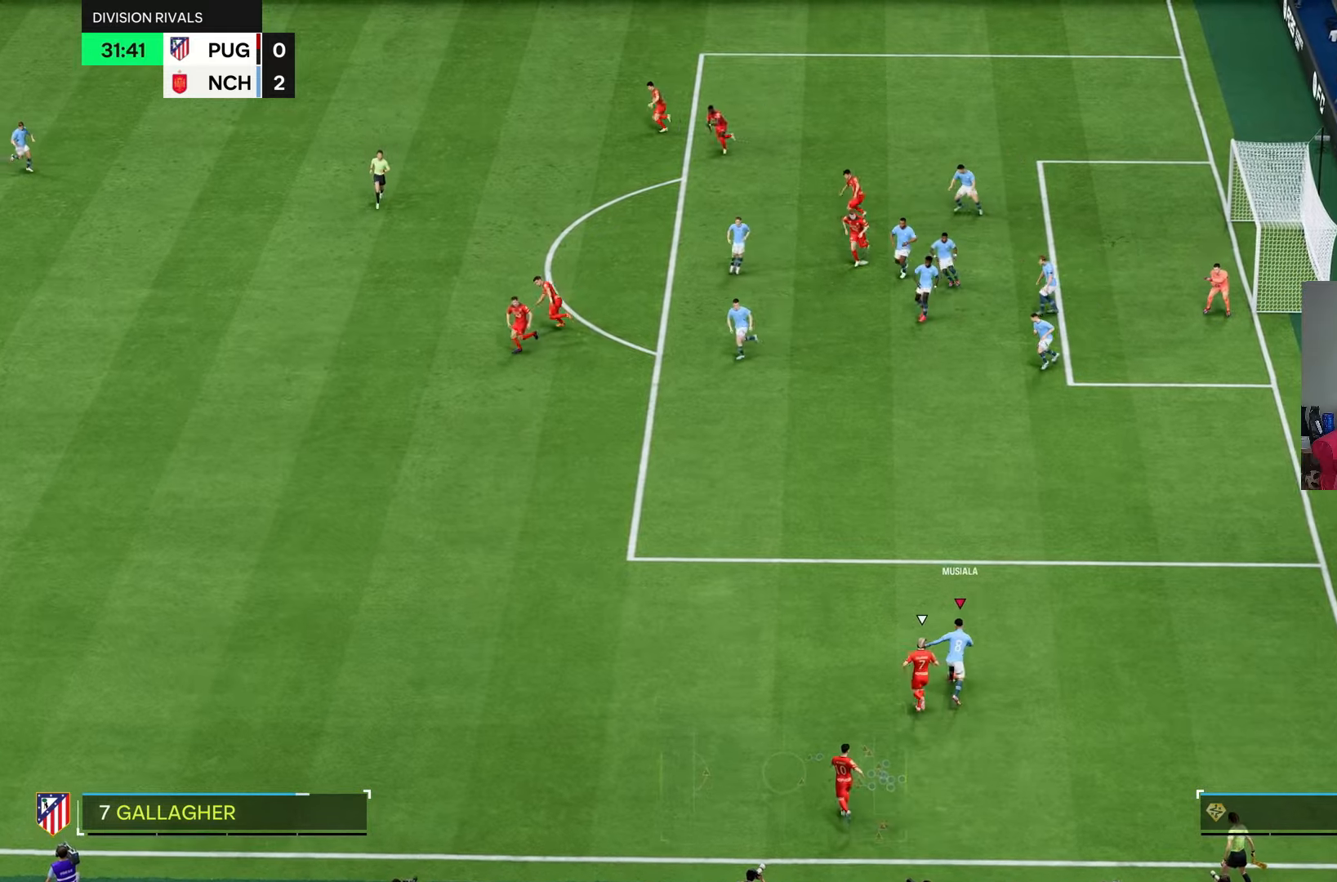
{"dt_ms": 500, "buttons": [], "left_stick": "up-right", "right_stick": "center", "events": [[117, "left_stick", "up-right"]]}
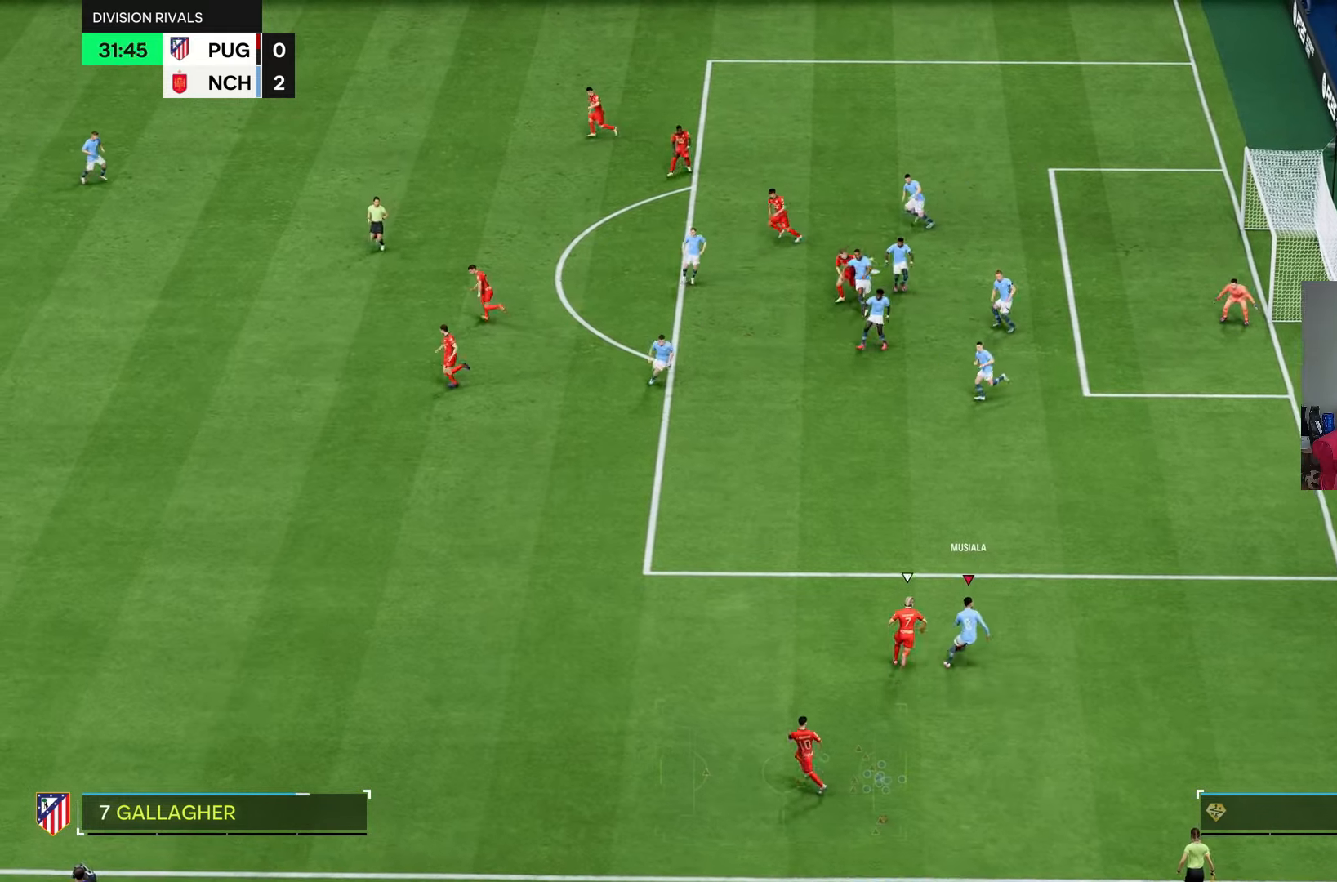
{"dt_ms": 500, "buttons": [], "left_stick": "down-right", "right_stick": "center", "events": [[67, "left_stick", "center"], [317, "left_stick", "right"], [500, "left_stick", "down-right"]]}
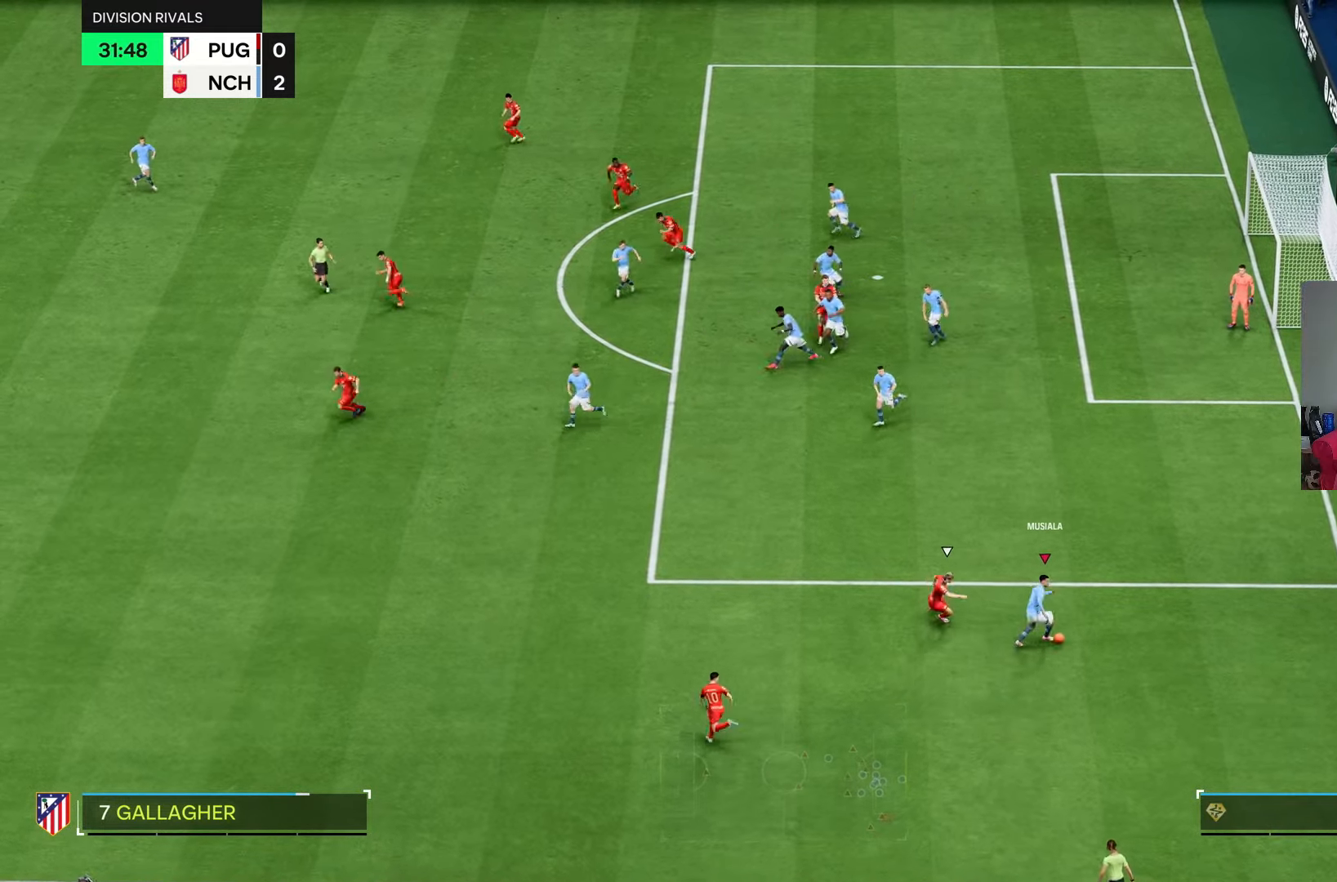
{"dt_ms": 500, "buttons": ["L2"], "left_stick": "center", "right_stick": "center", "events": [[133, "left_stick", "down"], [467, "L2", "down"], [500, "left_stick", "center"]]}